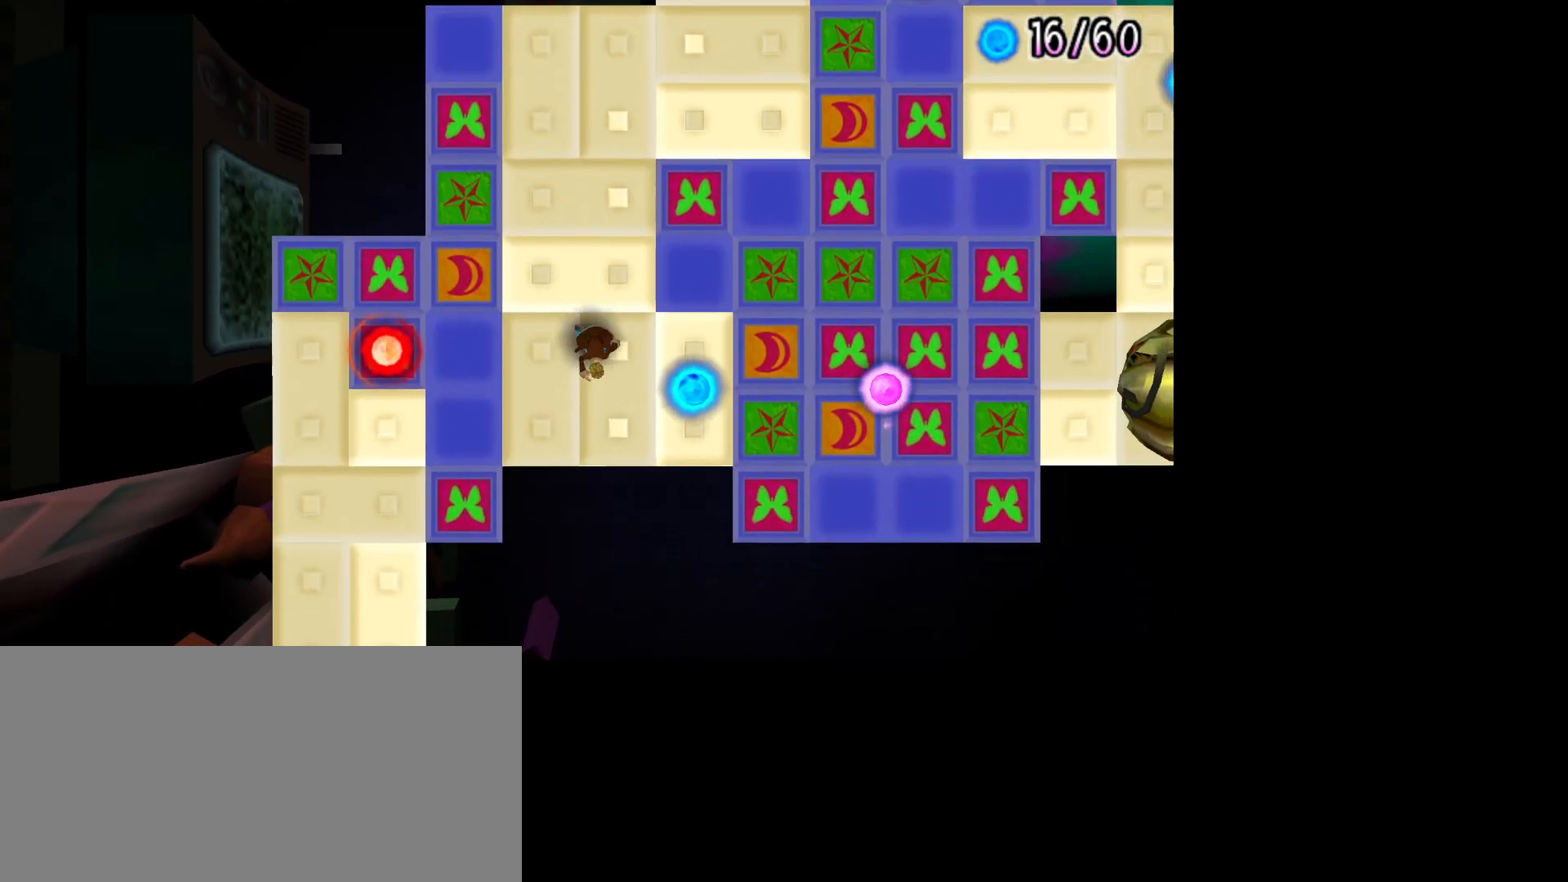
Gameplay with a controller (PlayStation layout); each line is a JSON object with the inputs held at the frame after it. "events" lists button and stick changes between this image and that frame as [ms after this image, input, new state], when the widget could be followed in between. Not read: L2 R2.
{"buttons": [], "left_stick": "up-left", "right_stick": "center", "events": [[200, "left_stick", "up-left"]]}
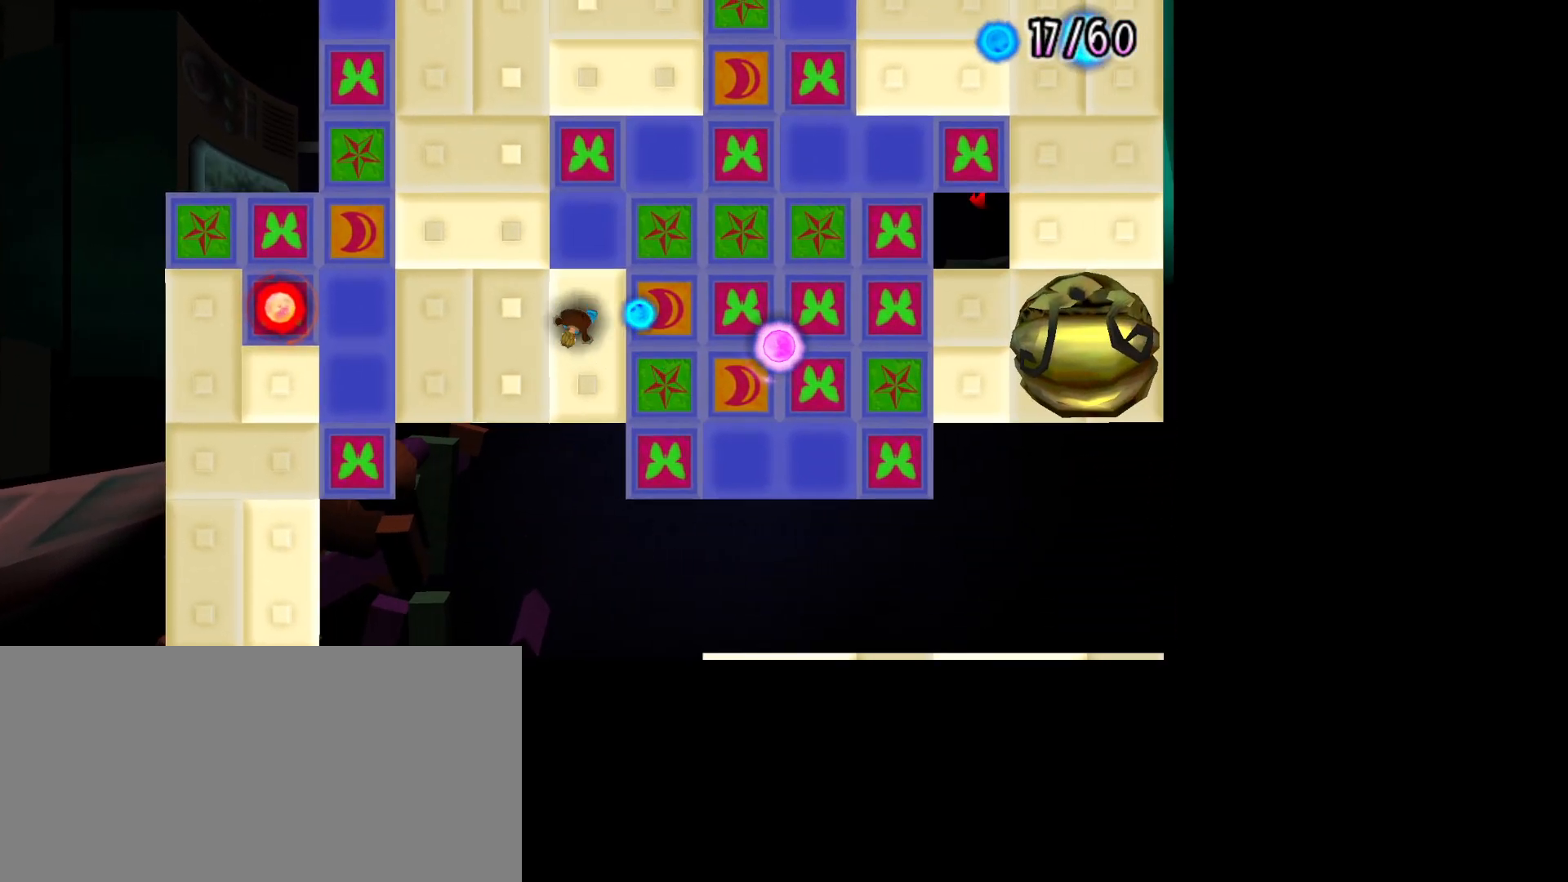
{"buttons": [], "left_stick": "up-right", "right_stick": "center", "events": [[200, "left_stick", "up"], [350, "left_stick", "up-right"]]}
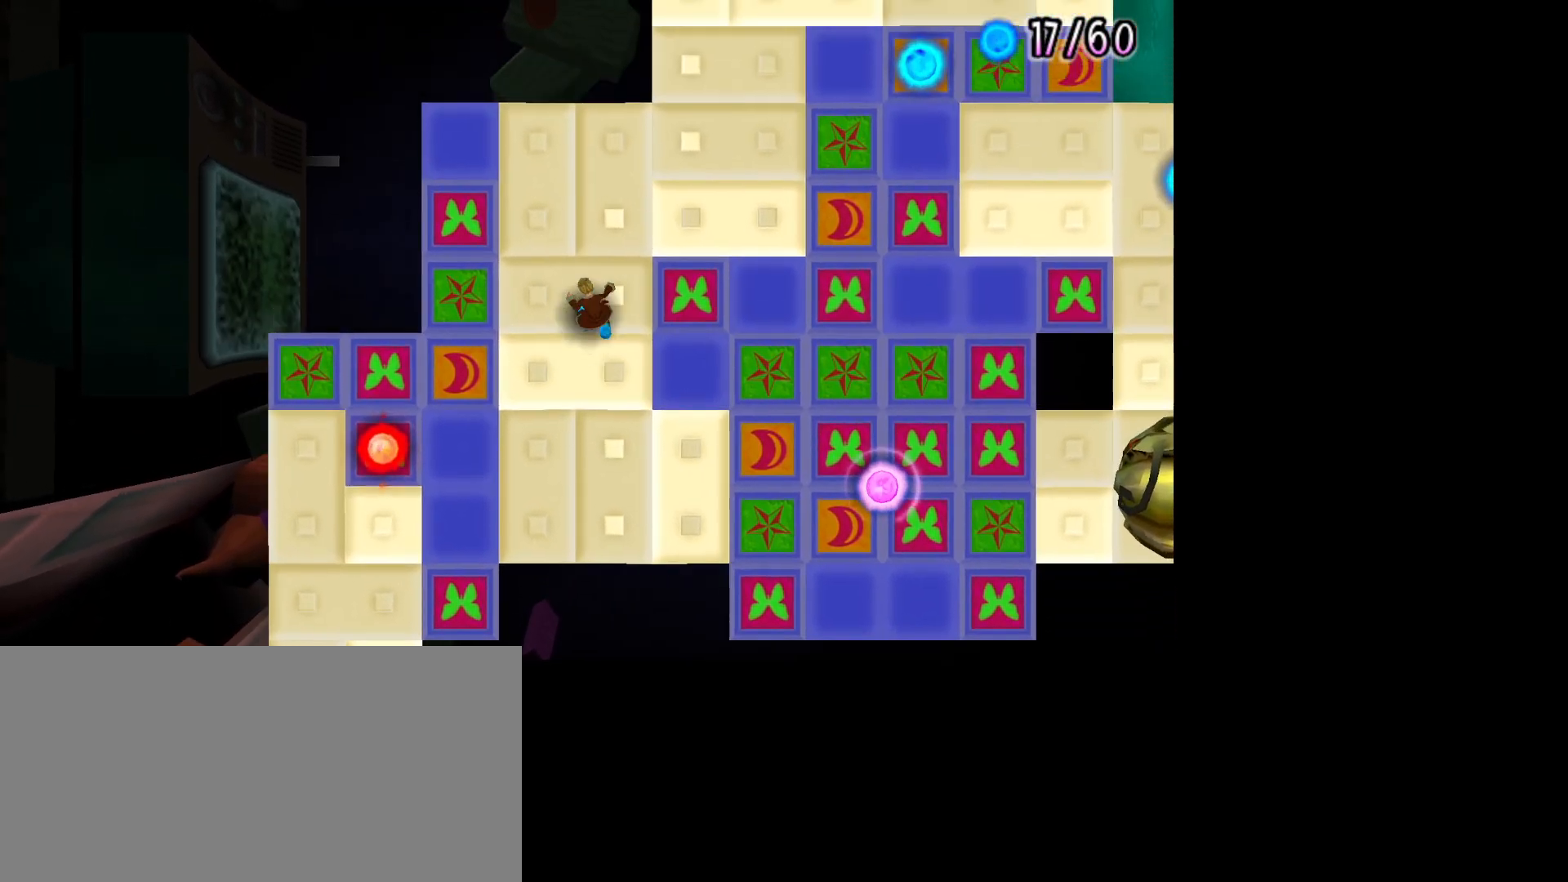
{"buttons": [], "left_stick": "up-right", "right_stick": "center", "events": []}
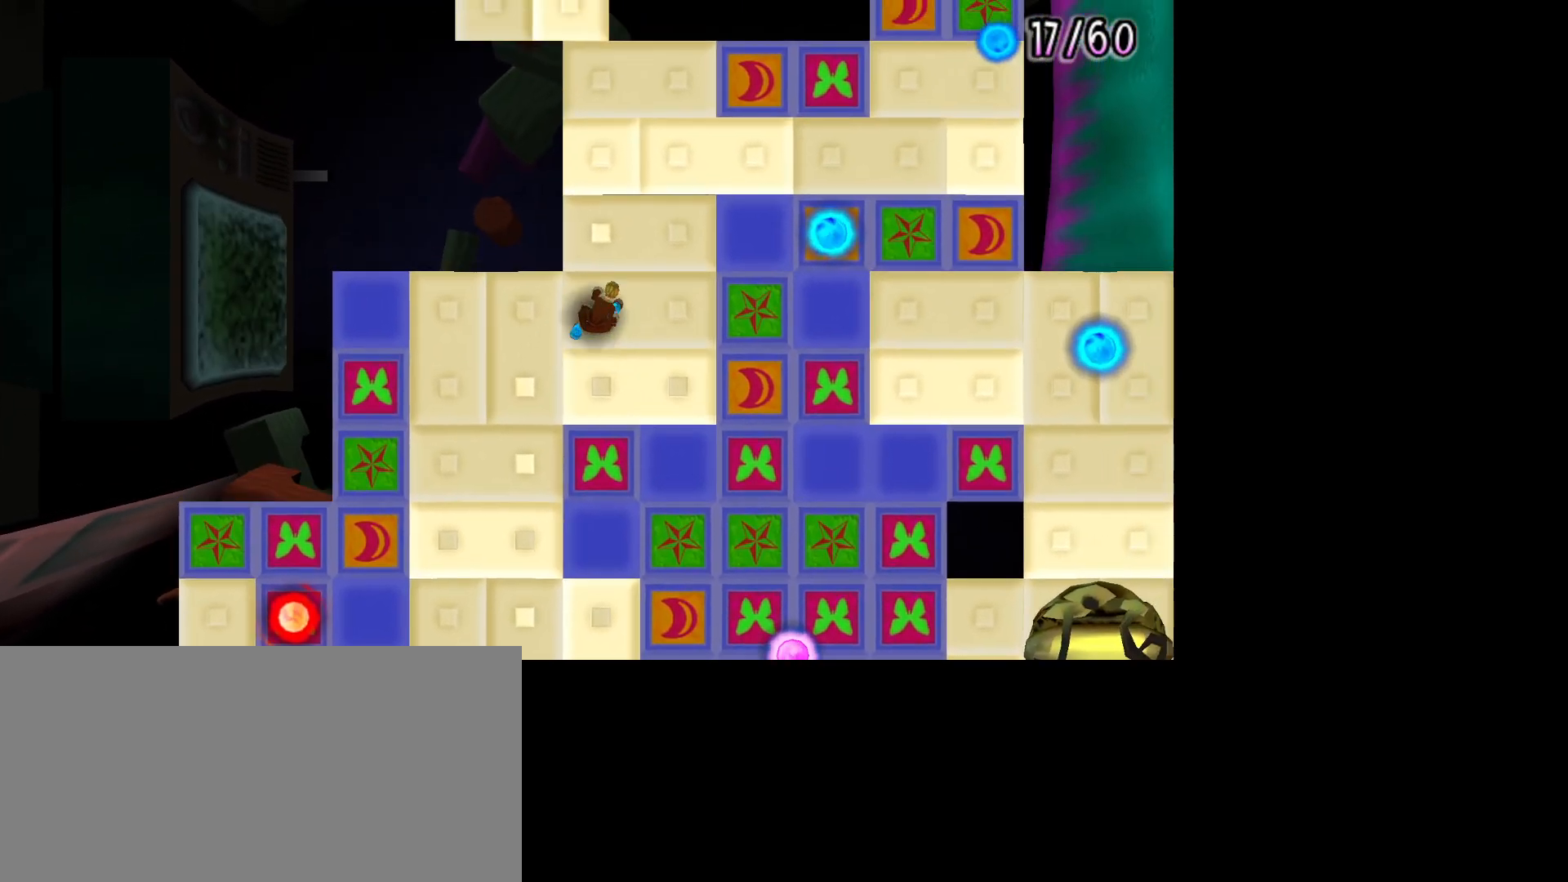
{"buttons": [], "left_stick": "right", "right_stick": "center", "events": [[350, "left_stick", "right"]]}
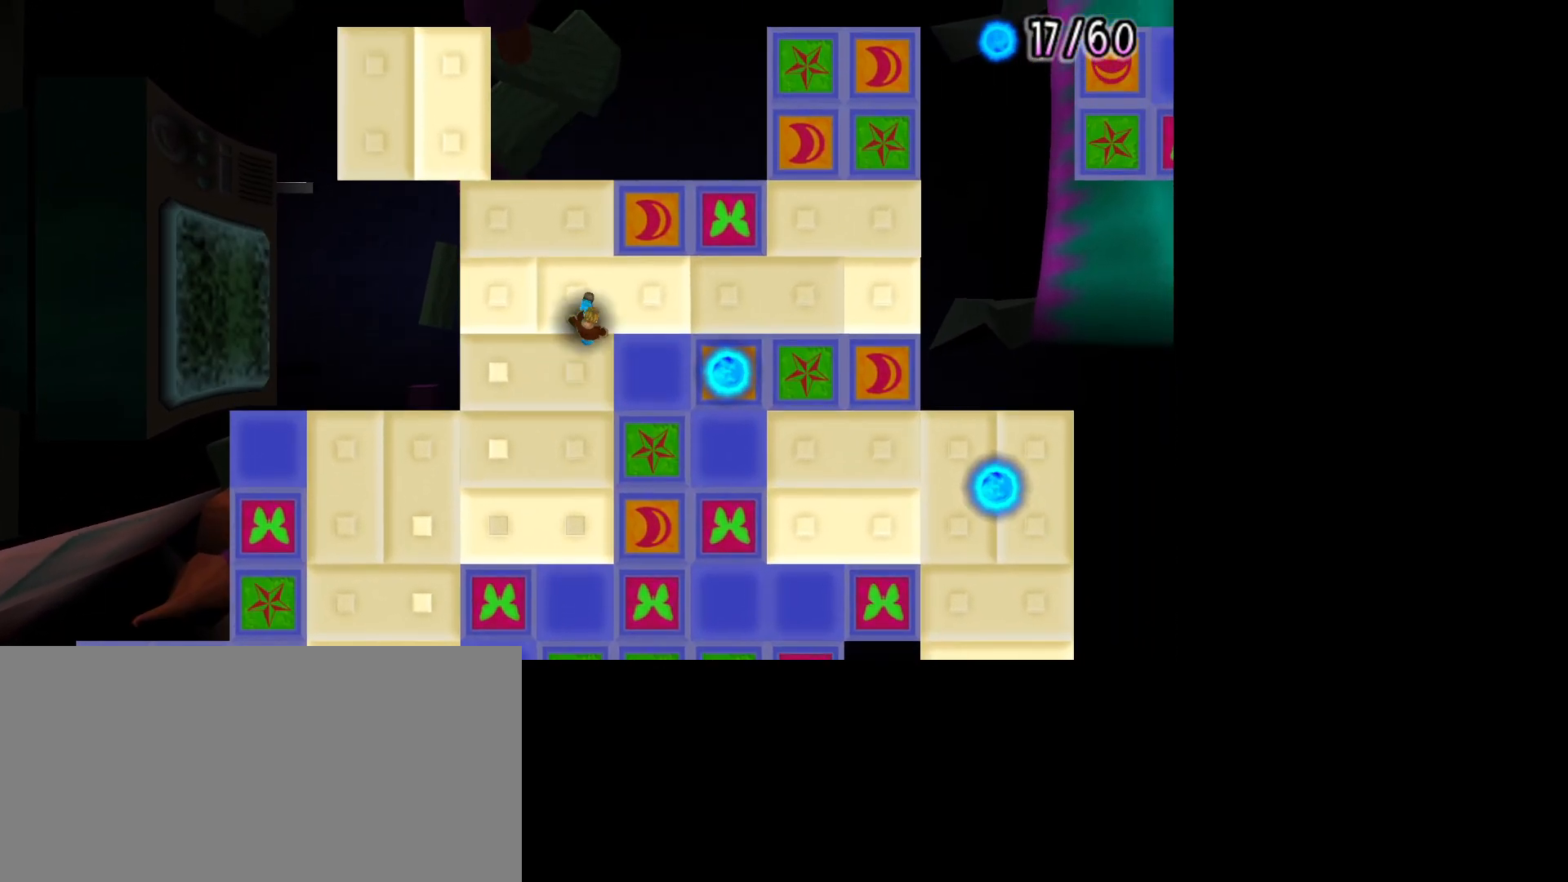
{"buttons": [], "left_stick": "center", "right_stick": "center", "events": [[83, "L1", "down"], [233, "L1", "up"], [483, "left_stick", "center"]]}
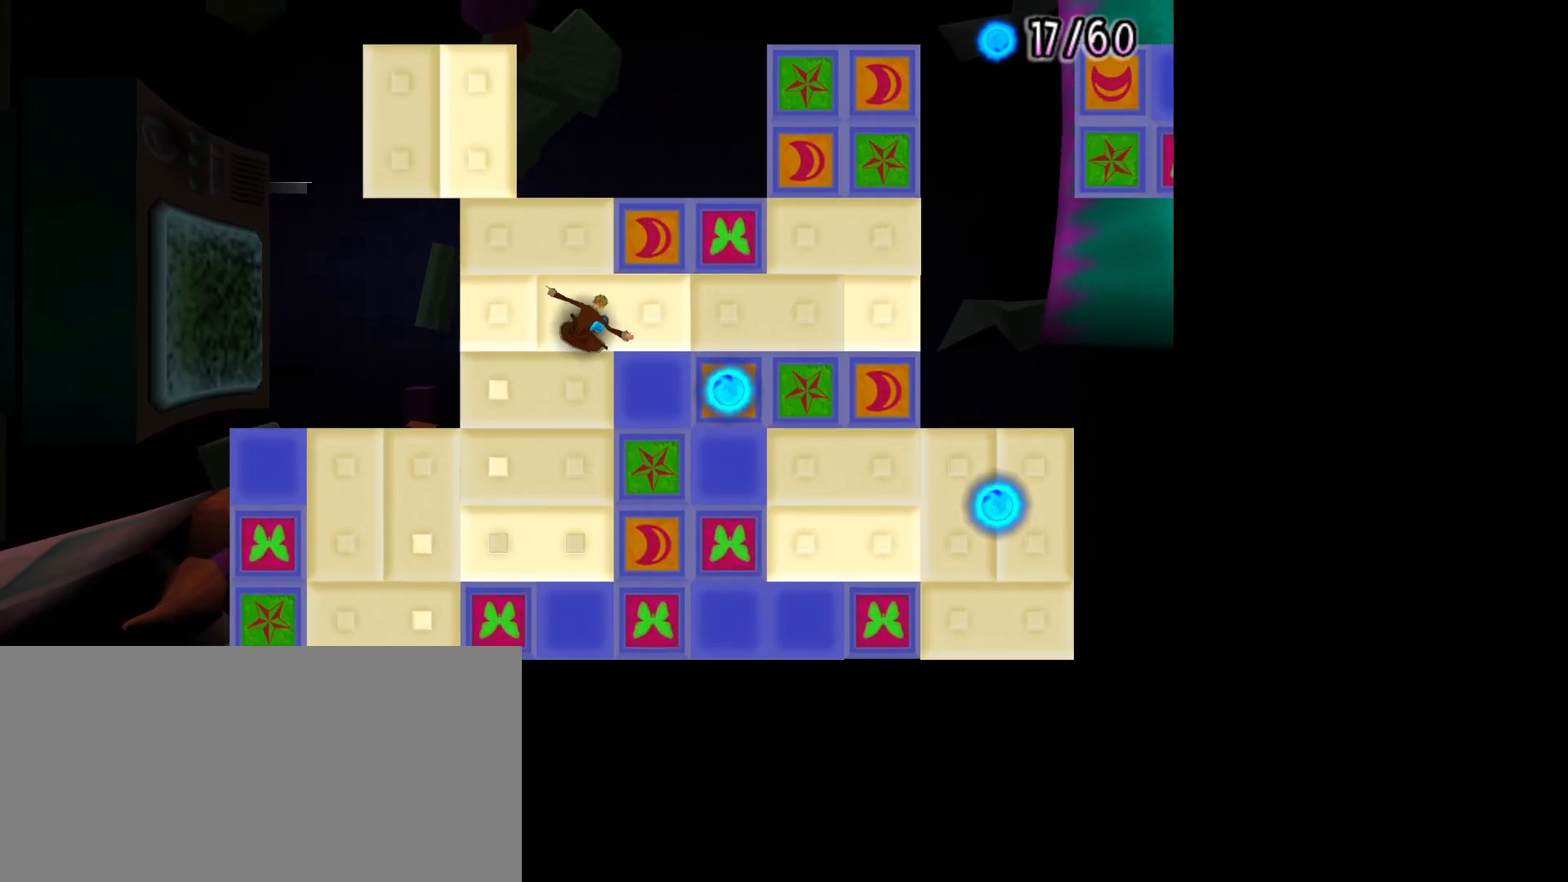
{"buttons": [], "left_stick": "center", "right_stick": "center", "events": []}
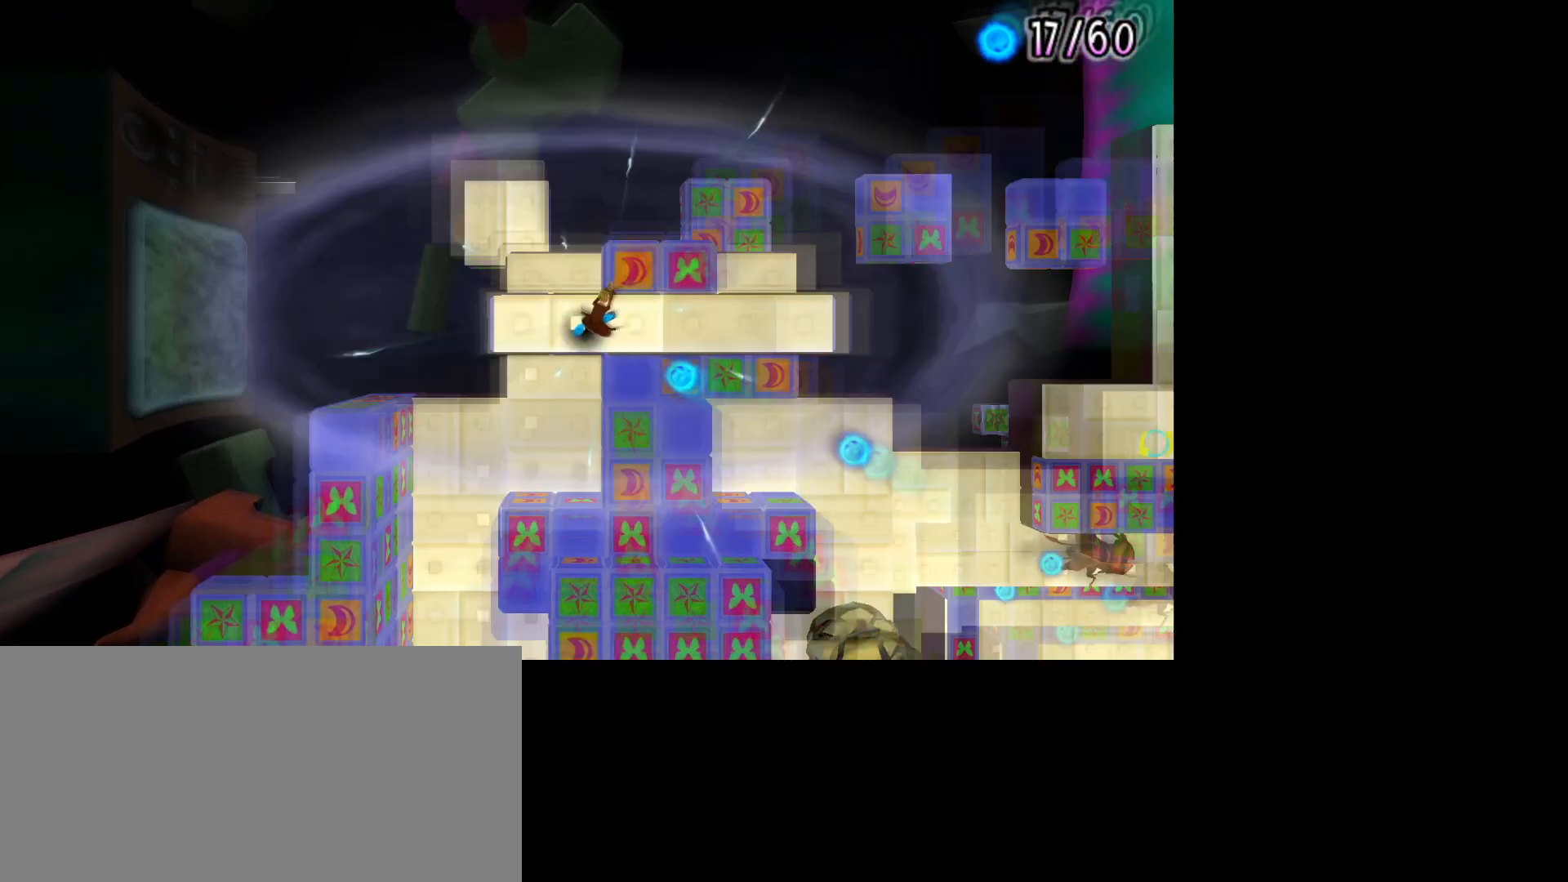
{"buttons": [], "left_stick": "right", "right_stick": "center", "events": [[133, "left_stick", "right"]]}
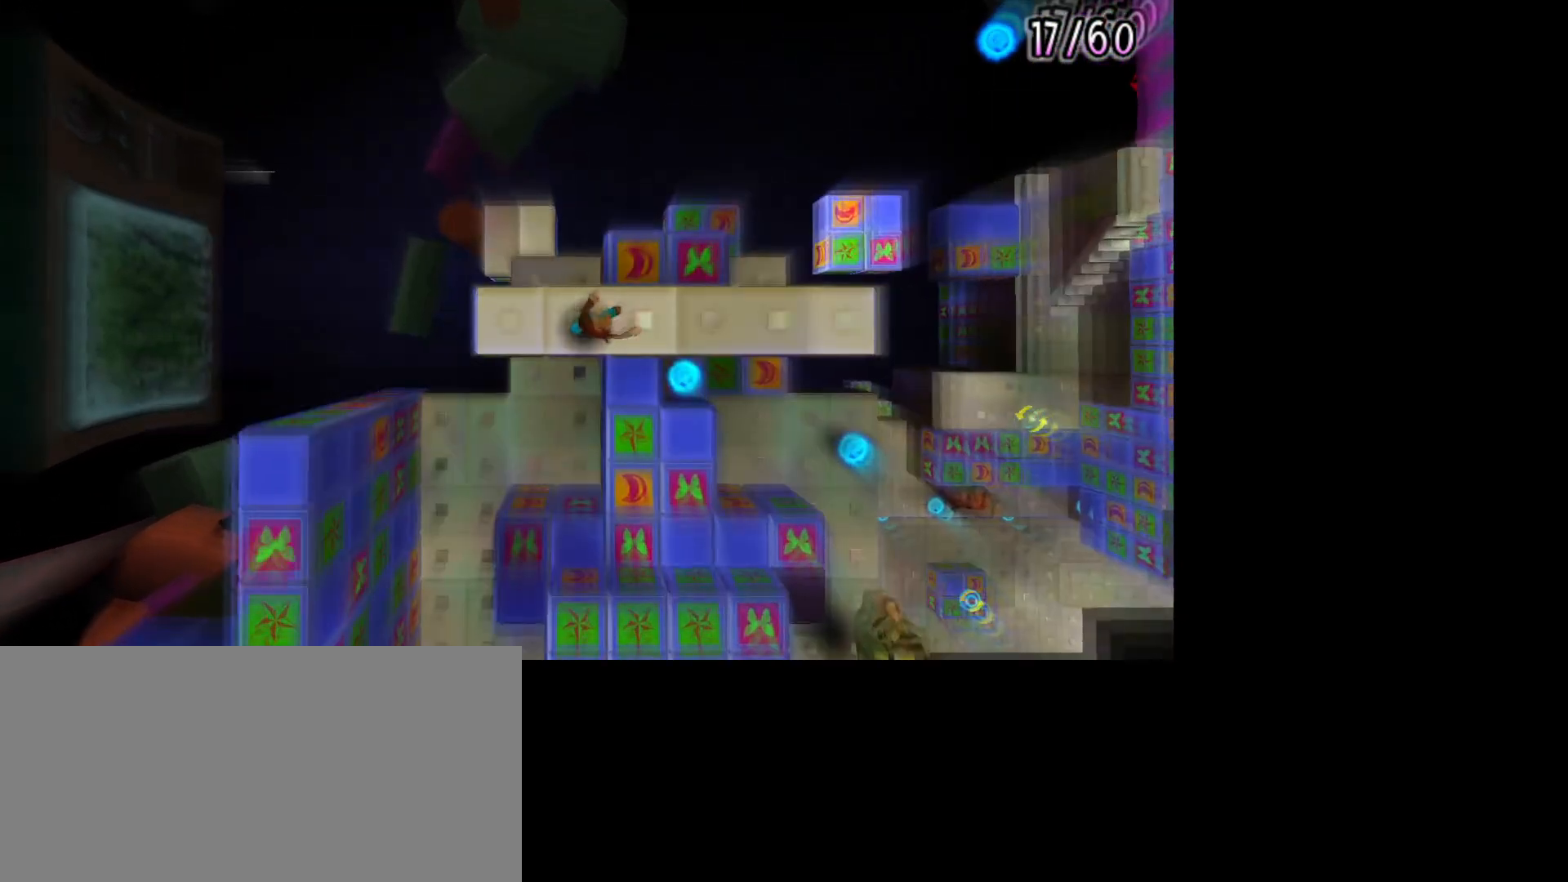
{"buttons": [], "left_stick": "right", "right_stick": "center", "events": []}
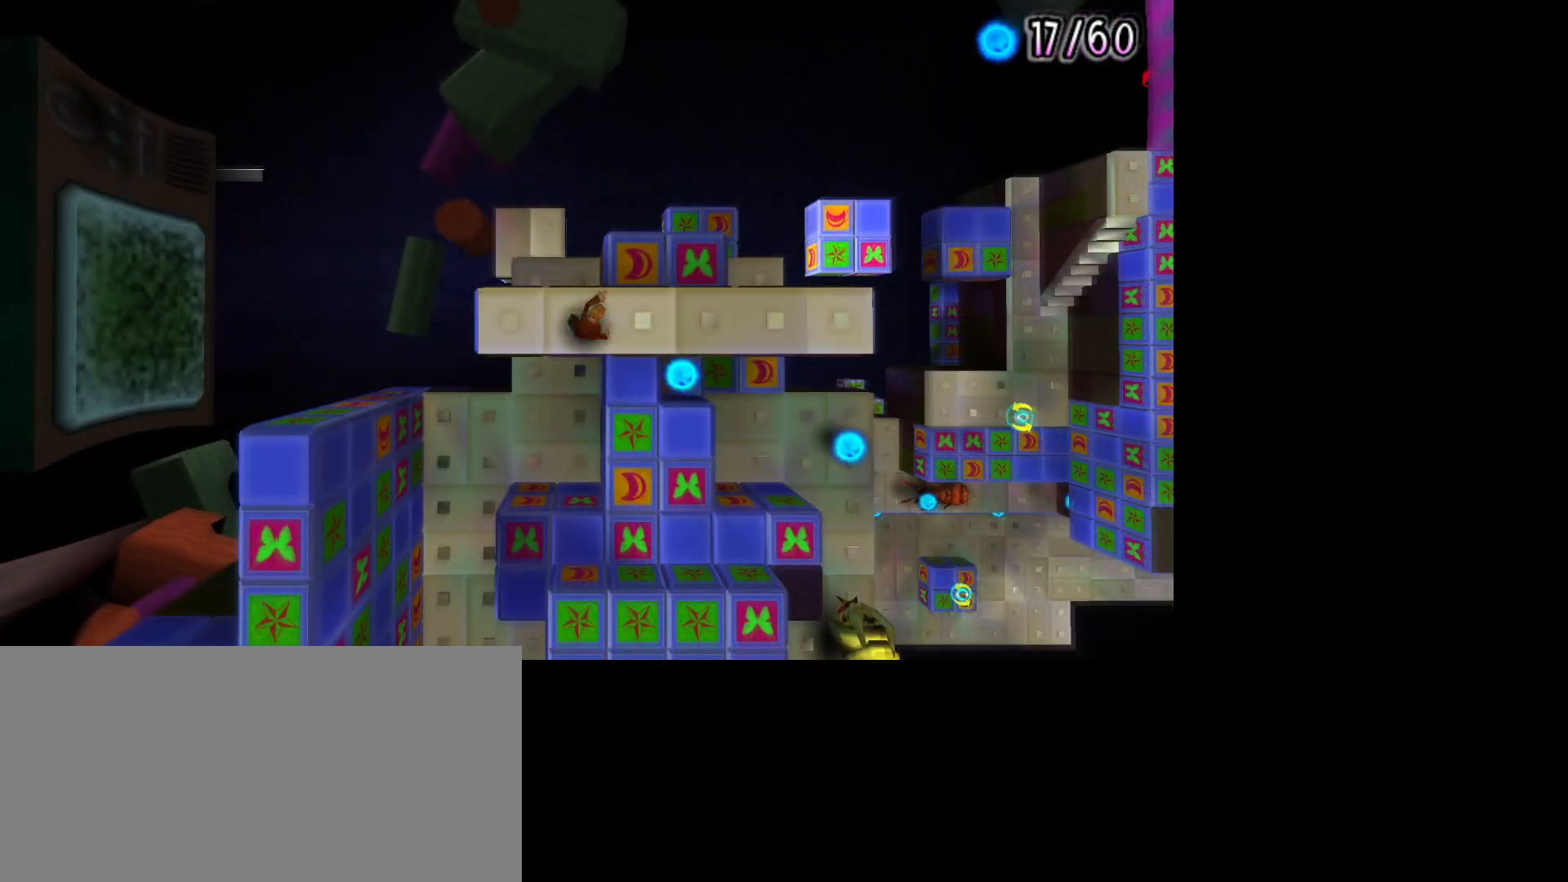
{"buttons": [], "left_stick": "center", "right_stick": "center", "events": [[333, "left_stick", "center"]]}
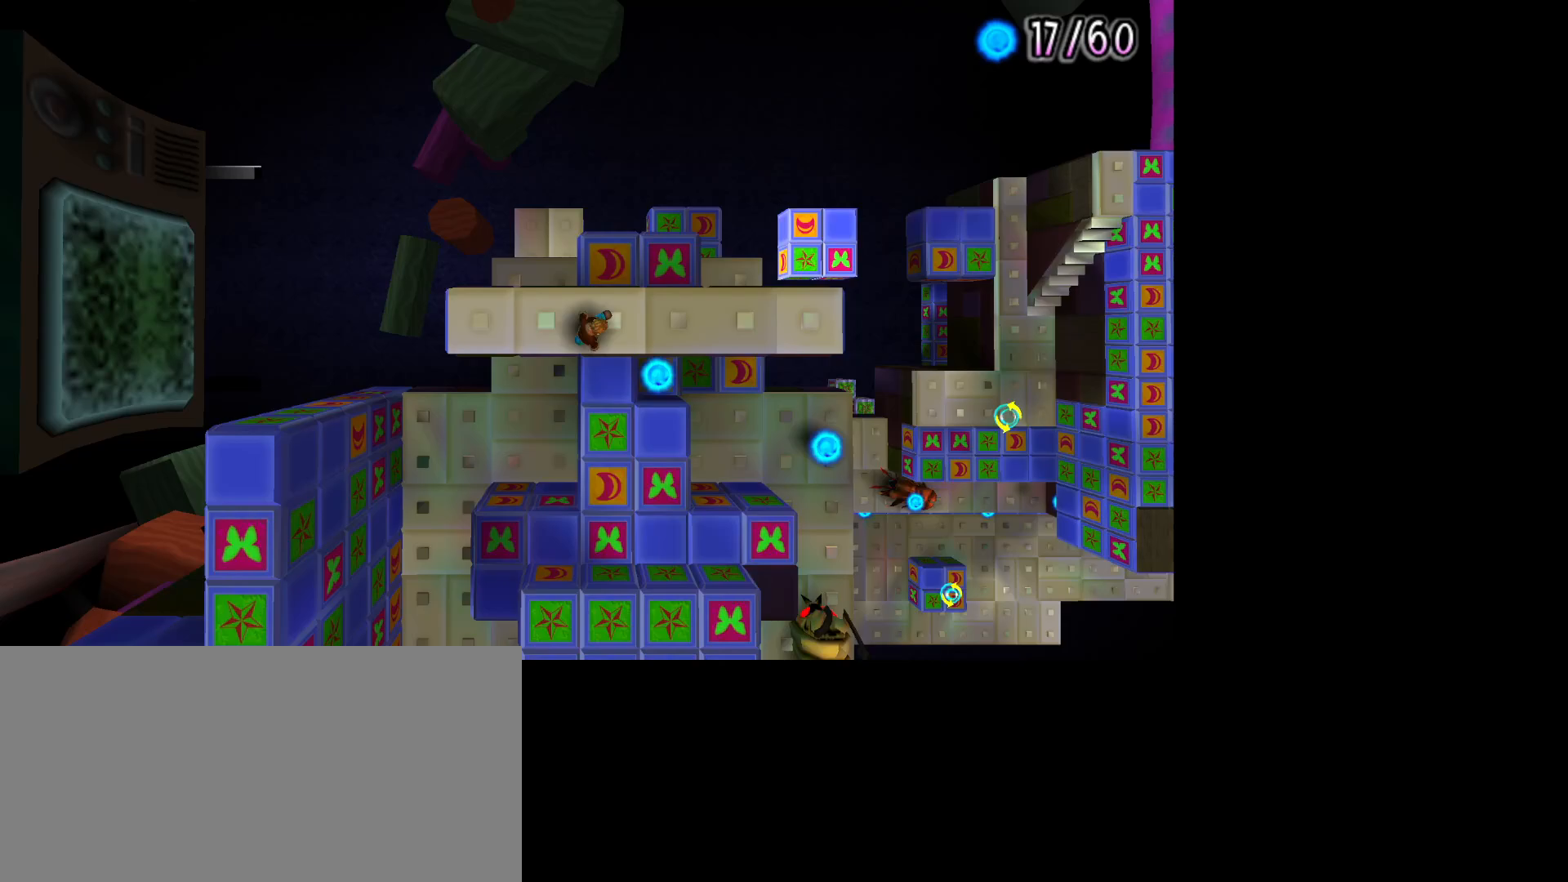
{"buttons": ["DPAD_DOWN"], "left_stick": "center", "right_stick": "center", "events": [[33, "DPAD_LEFT", "down"], [117, "DPAD_LEFT", "up"], [217, "DPAD_LEFT", "down"], [283, "DPAD_LEFT", "up"], [417, "DPAD_DOWN", "down"]]}
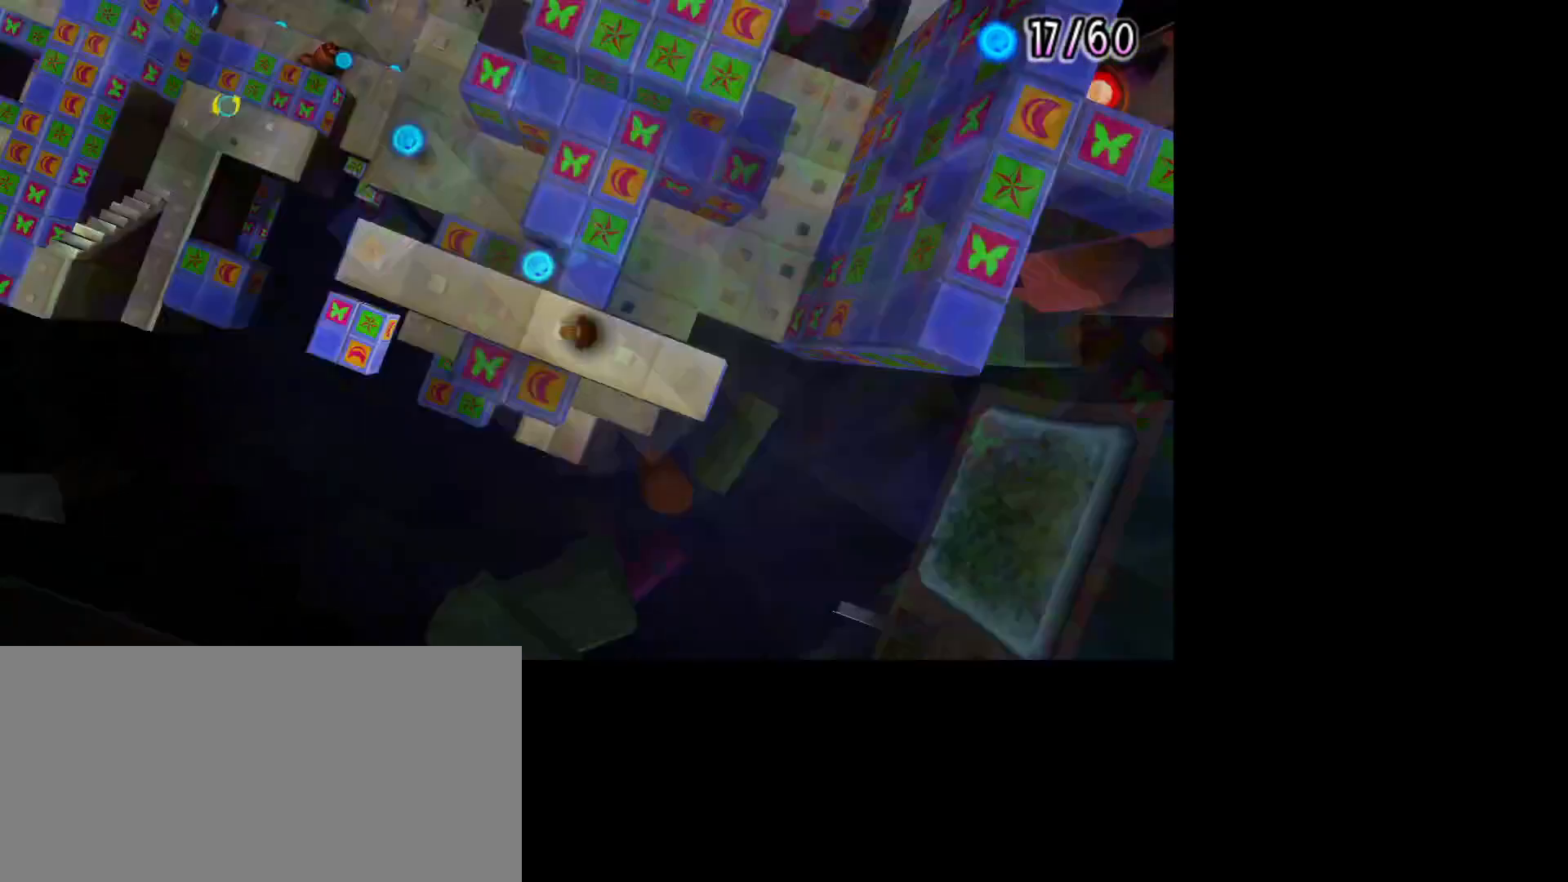
{"buttons": [], "left_stick": "left", "right_stick": "center", "events": [[17, "DPAD_DOWN", "up"], [217, "L1", "down"], [317, "L1", "up"], [433, "left_stick", "left"]]}
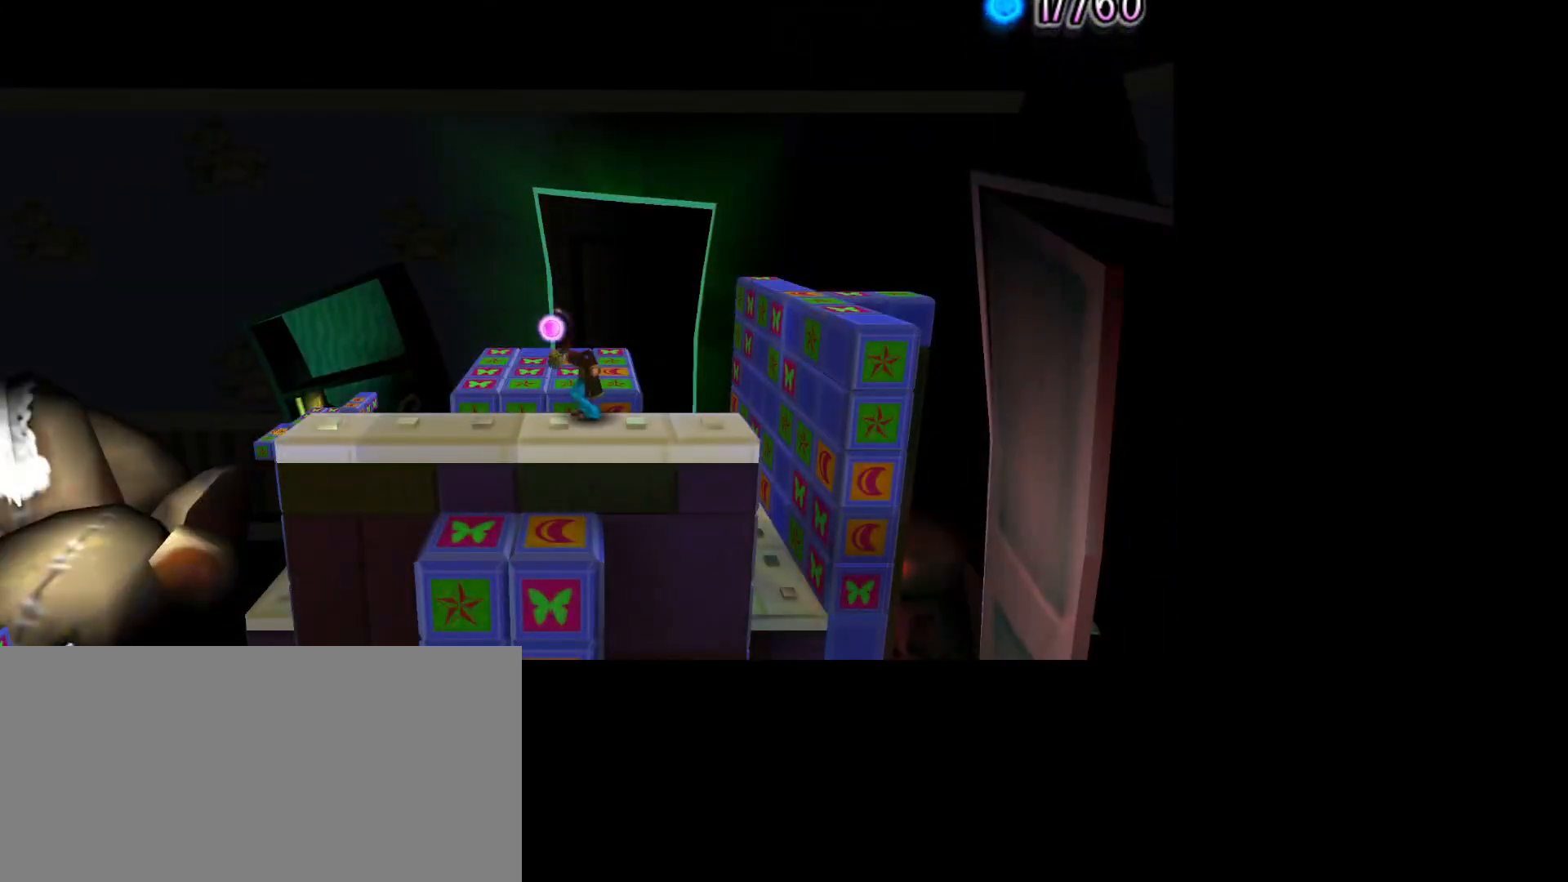
{"buttons": [], "left_stick": "left", "right_stick": "center", "events": []}
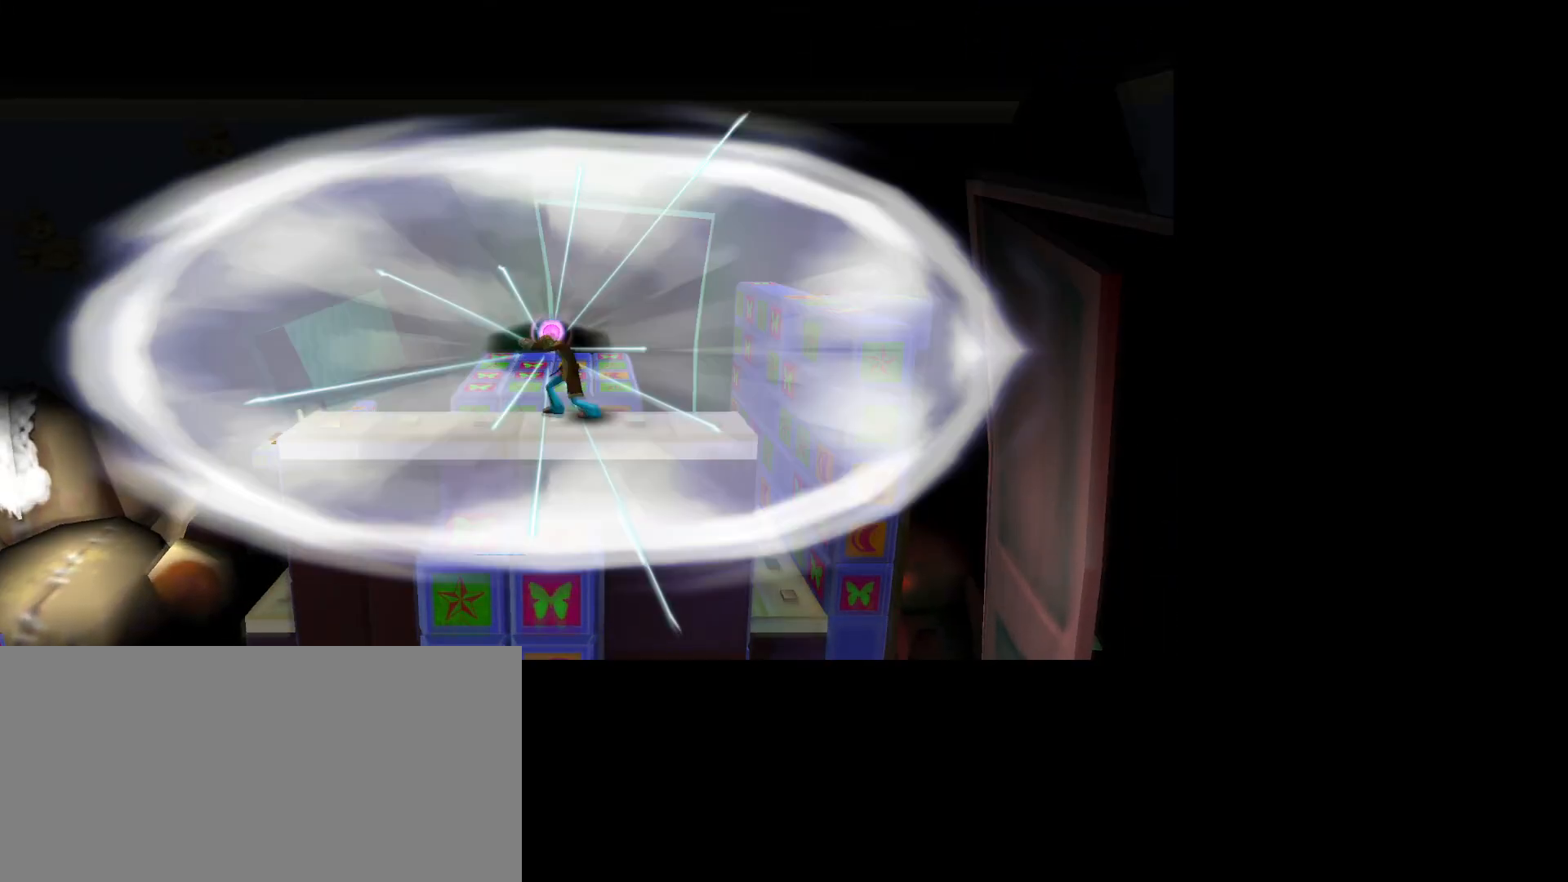
{"buttons": [], "left_stick": "left", "right_stick": "center", "events": []}
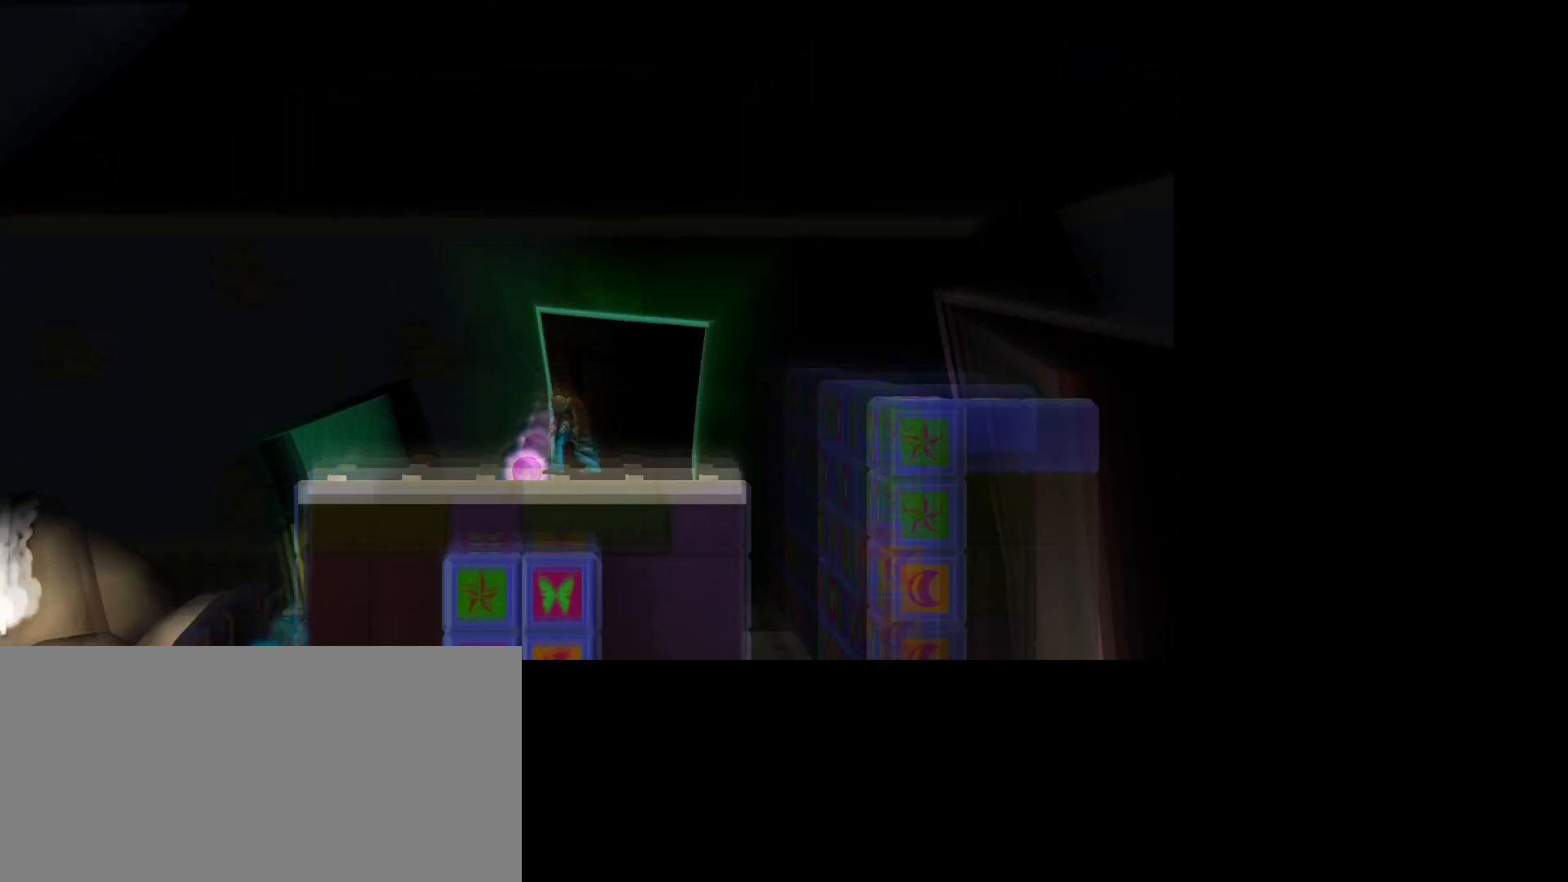
{"buttons": [], "left_stick": "left", "right_stick": "center", "events": []}
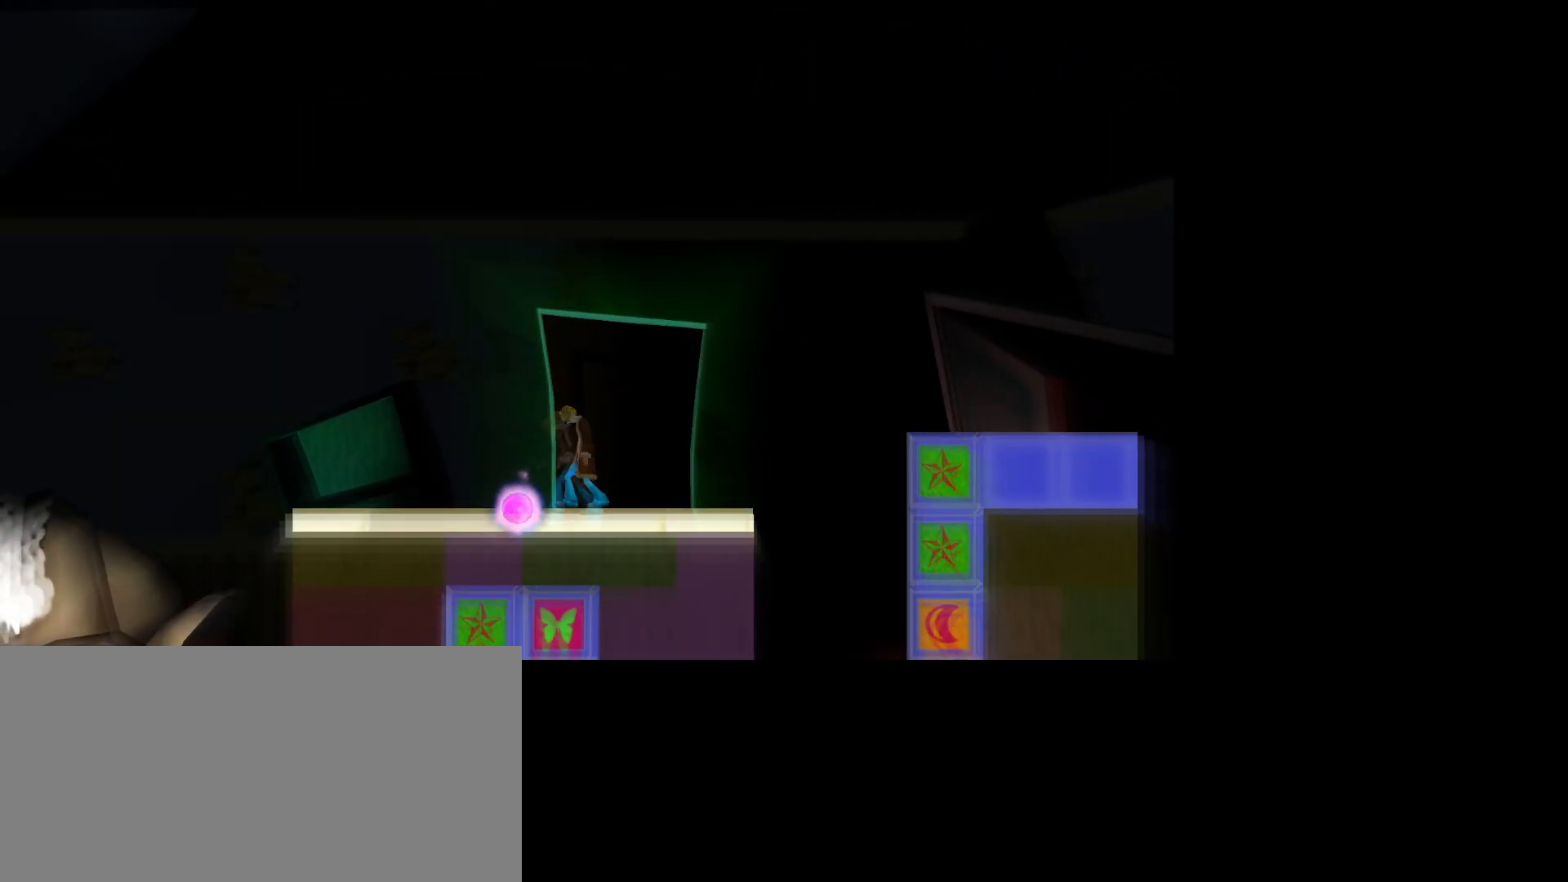
{"buttons": [], "left_stick": "right", "right_stick": "center", "events": [[117, "left_stick", "right"]]}
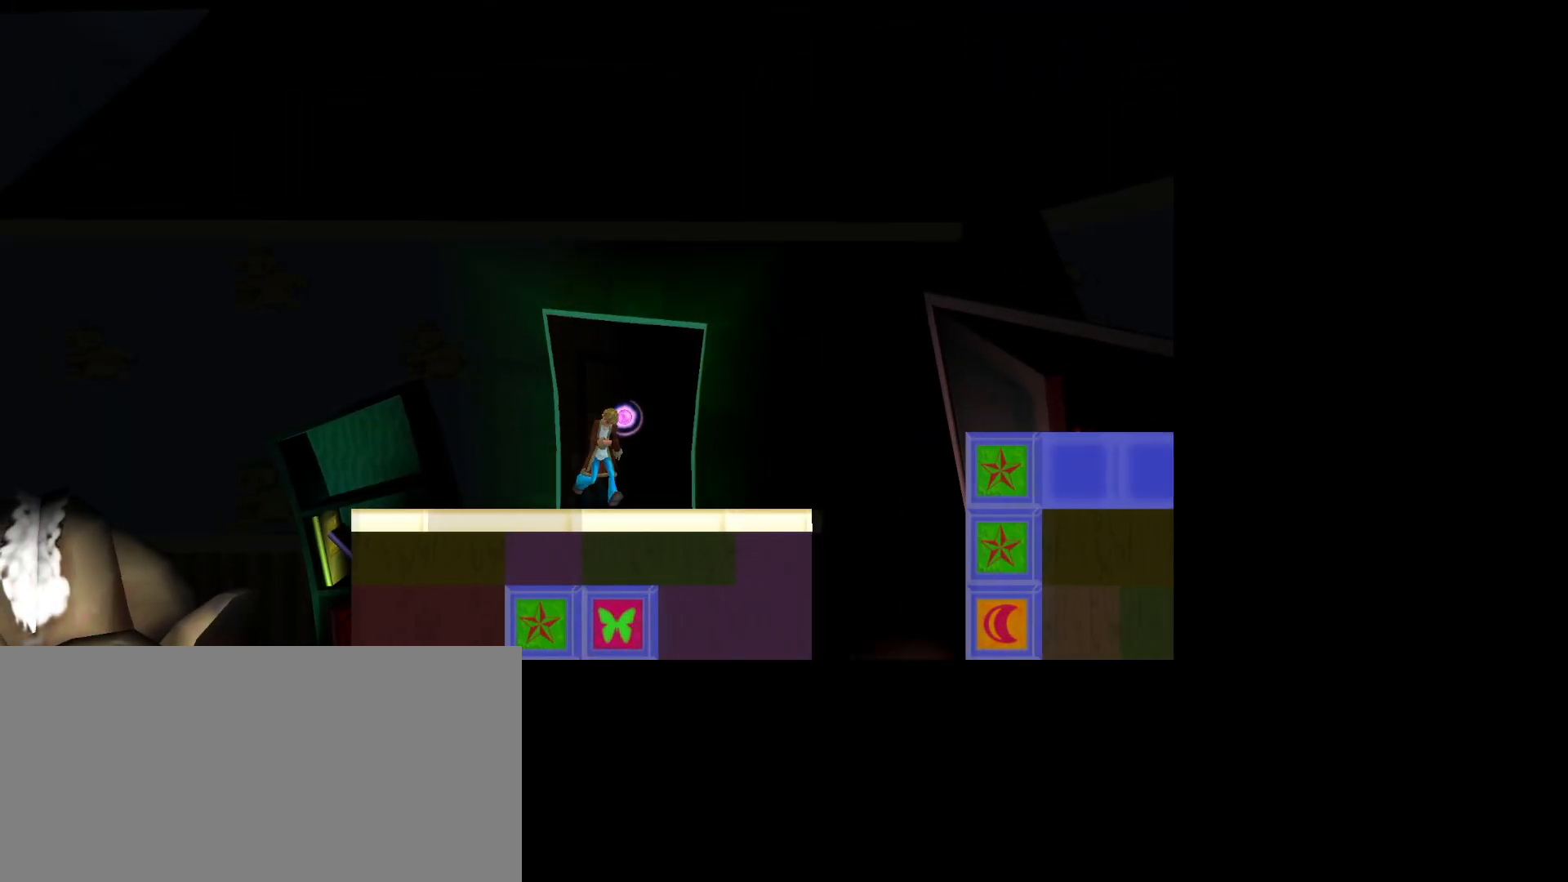
{"buttons": ["CROSS"], "left_stick": "right", "right_stick": "center", "events": [[450, "CROSS", "down"]]}
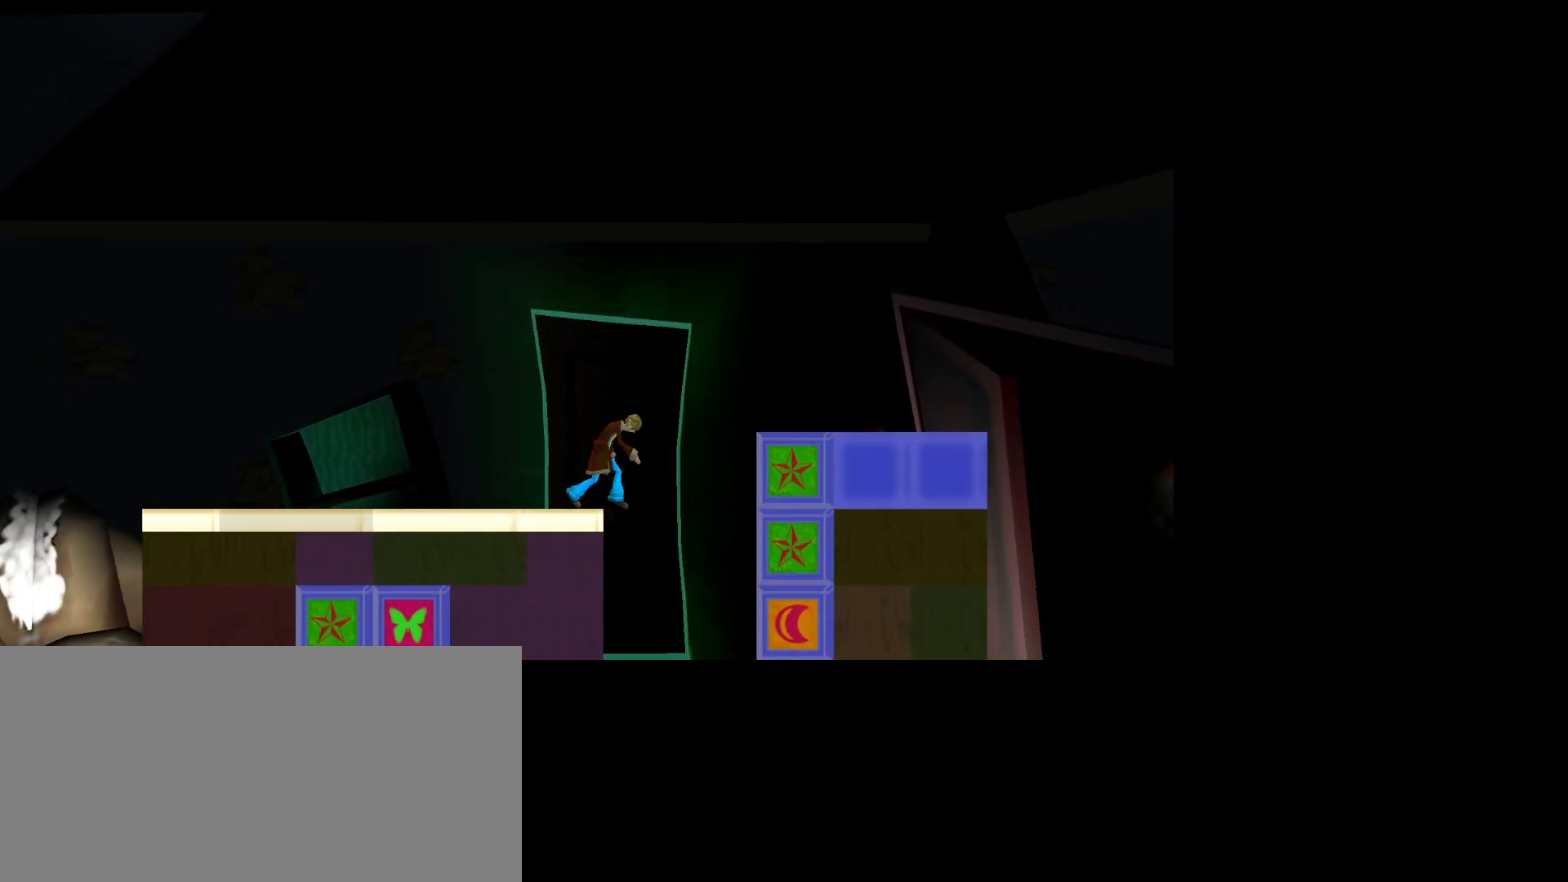
{"buttons": [], "left_stick": "center", "right_stick": "center", "events": [[417, "CROSS", "up"], [433, "left_stick", "center"]]}
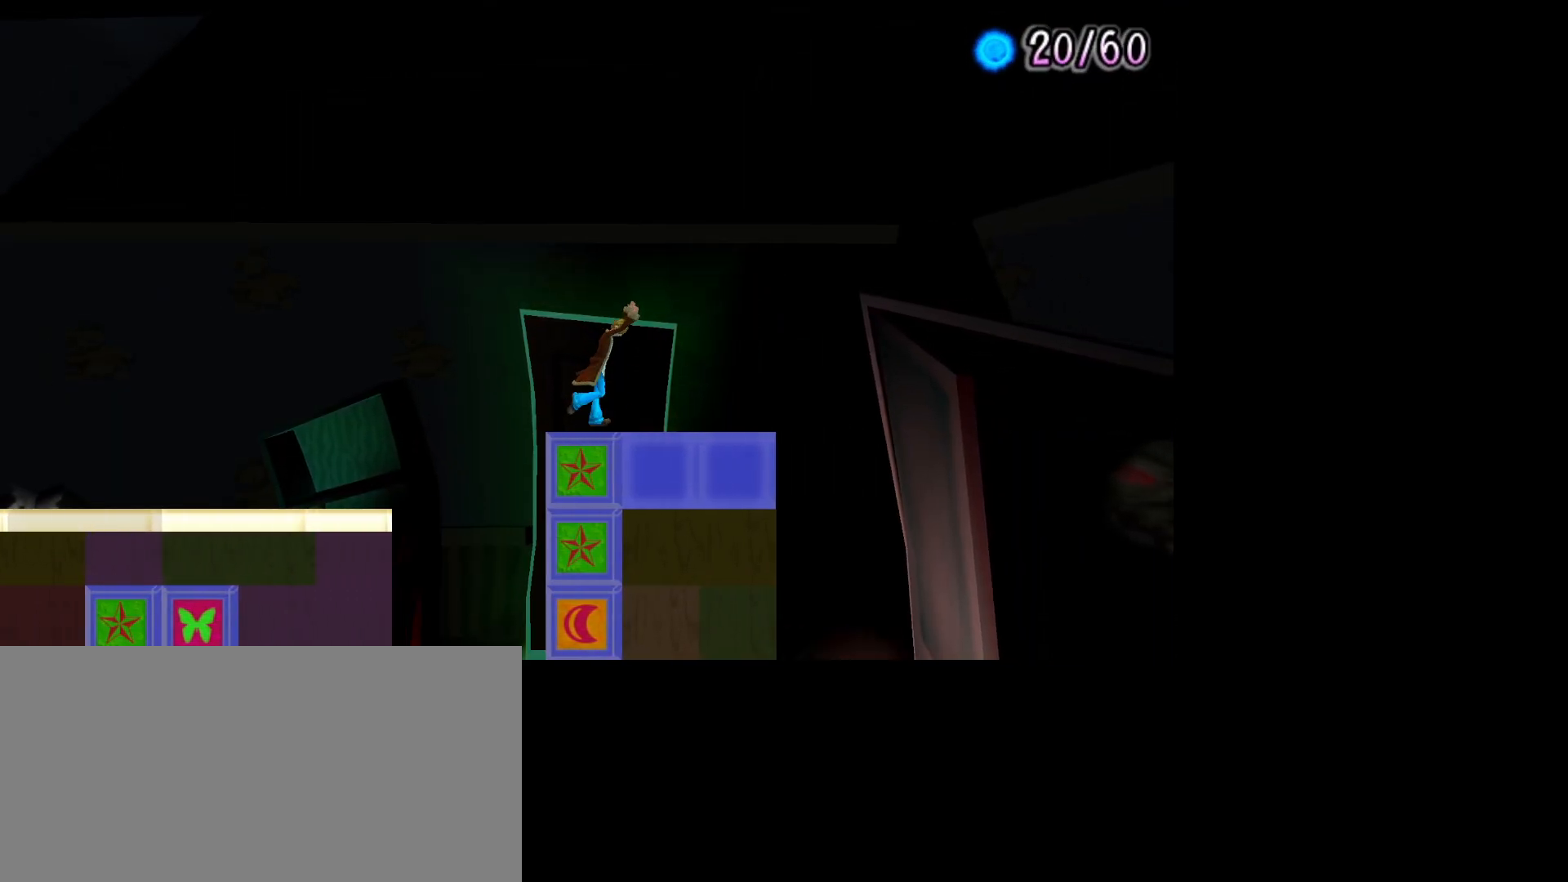
{"buttons": [], "left_stick": "center", "right_stick": "center", "events": [[33, "L1", "down"], [133, "L1", "up"]]}
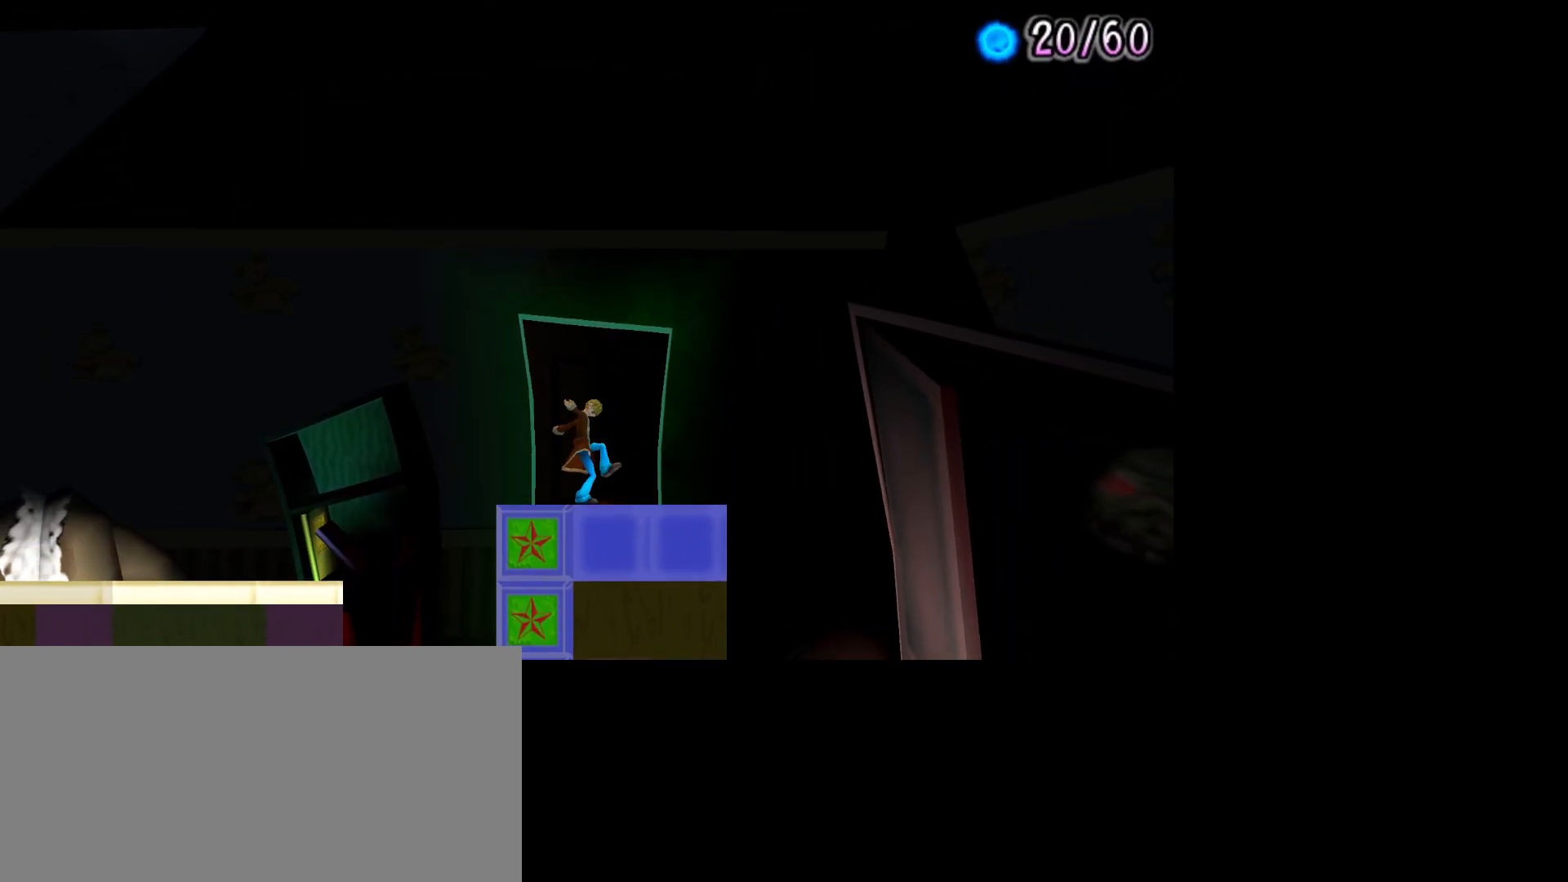
{"buttons": [], "left_stick": "center", "right_stick": "center", "events": []}
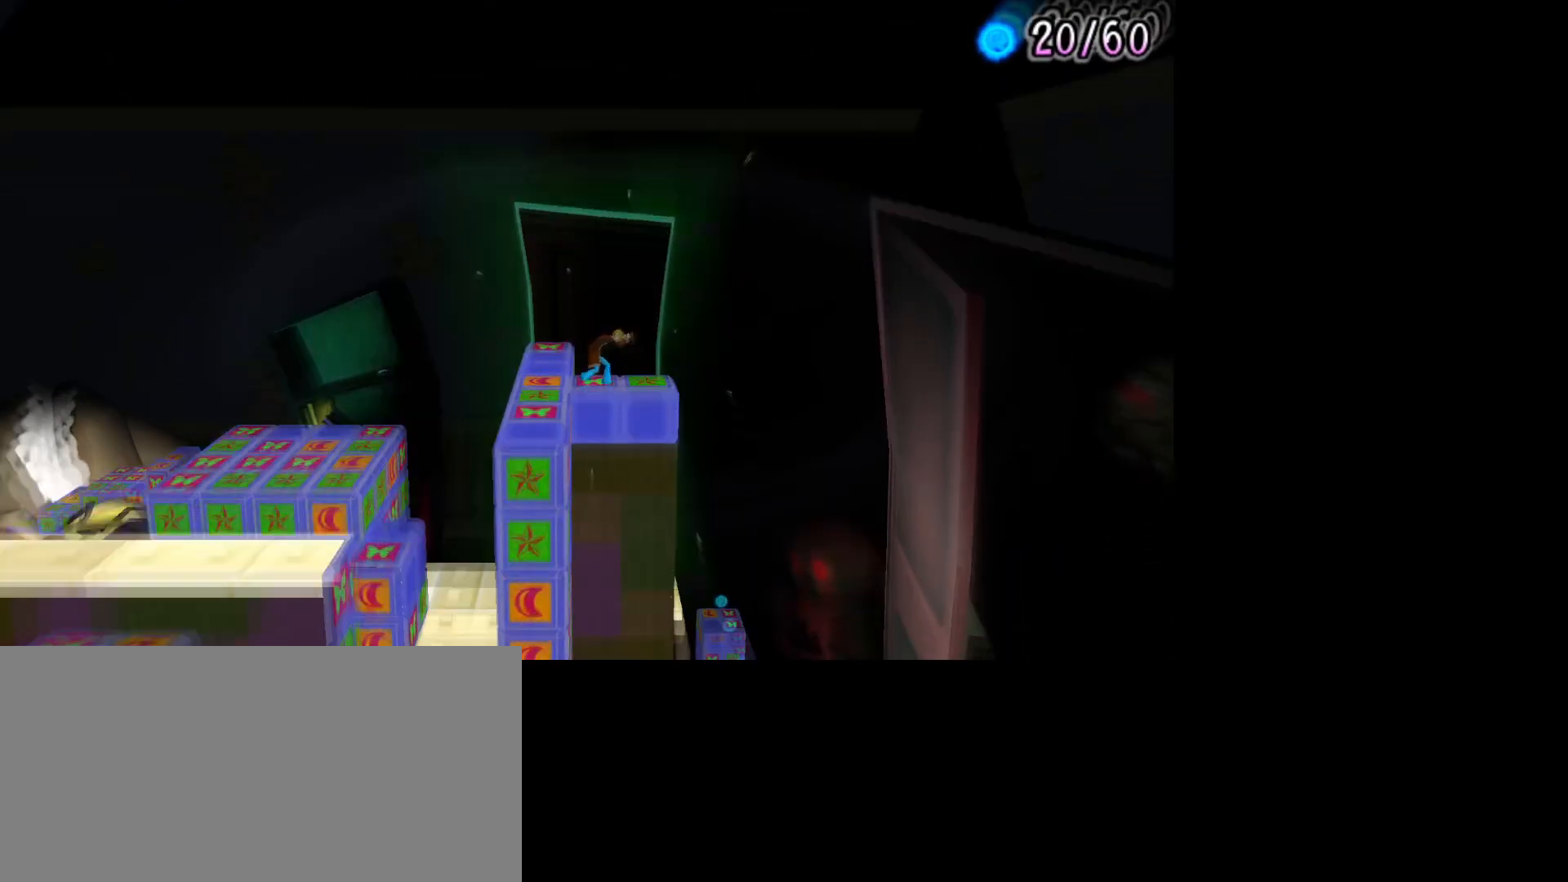
{"buttons": [], "left_stick": "center", "right_stick": "up", "events": [[233, "right_stick", "up"], [350, "right_stick", "center"], [450, "right_stick", "up"]]}
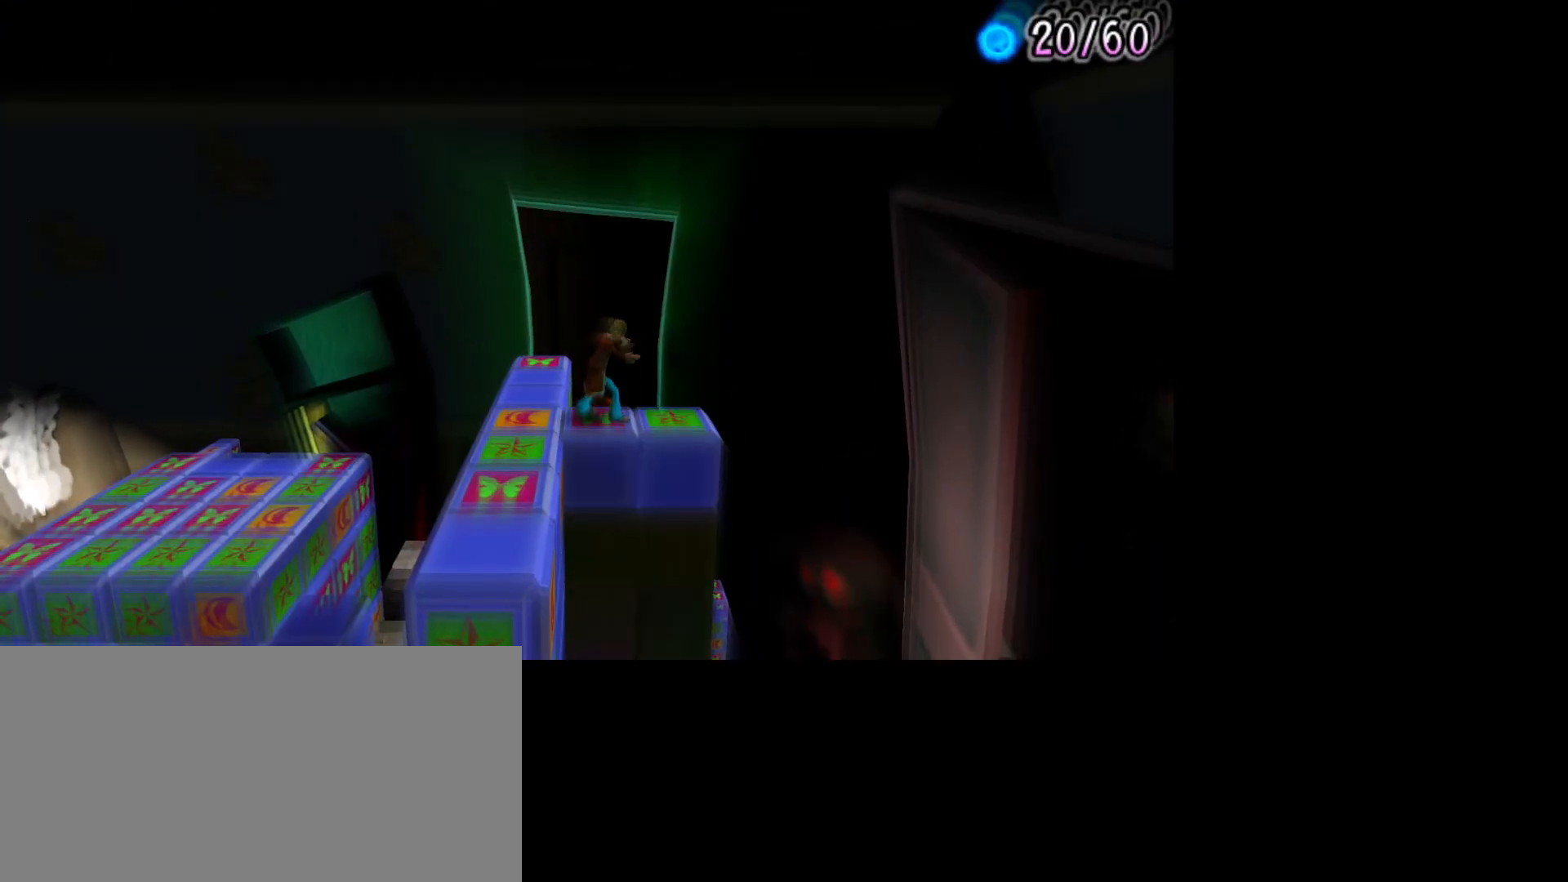
{"buttons": [], "left_stick": "center", "right_stick": "center", "events": [[67, "right_stick", "center"], [133, "right_stick", "up"], [250, "right_stick", "center"], [333, "right_stick", "up"], [433, "right_stick", "center"]]}
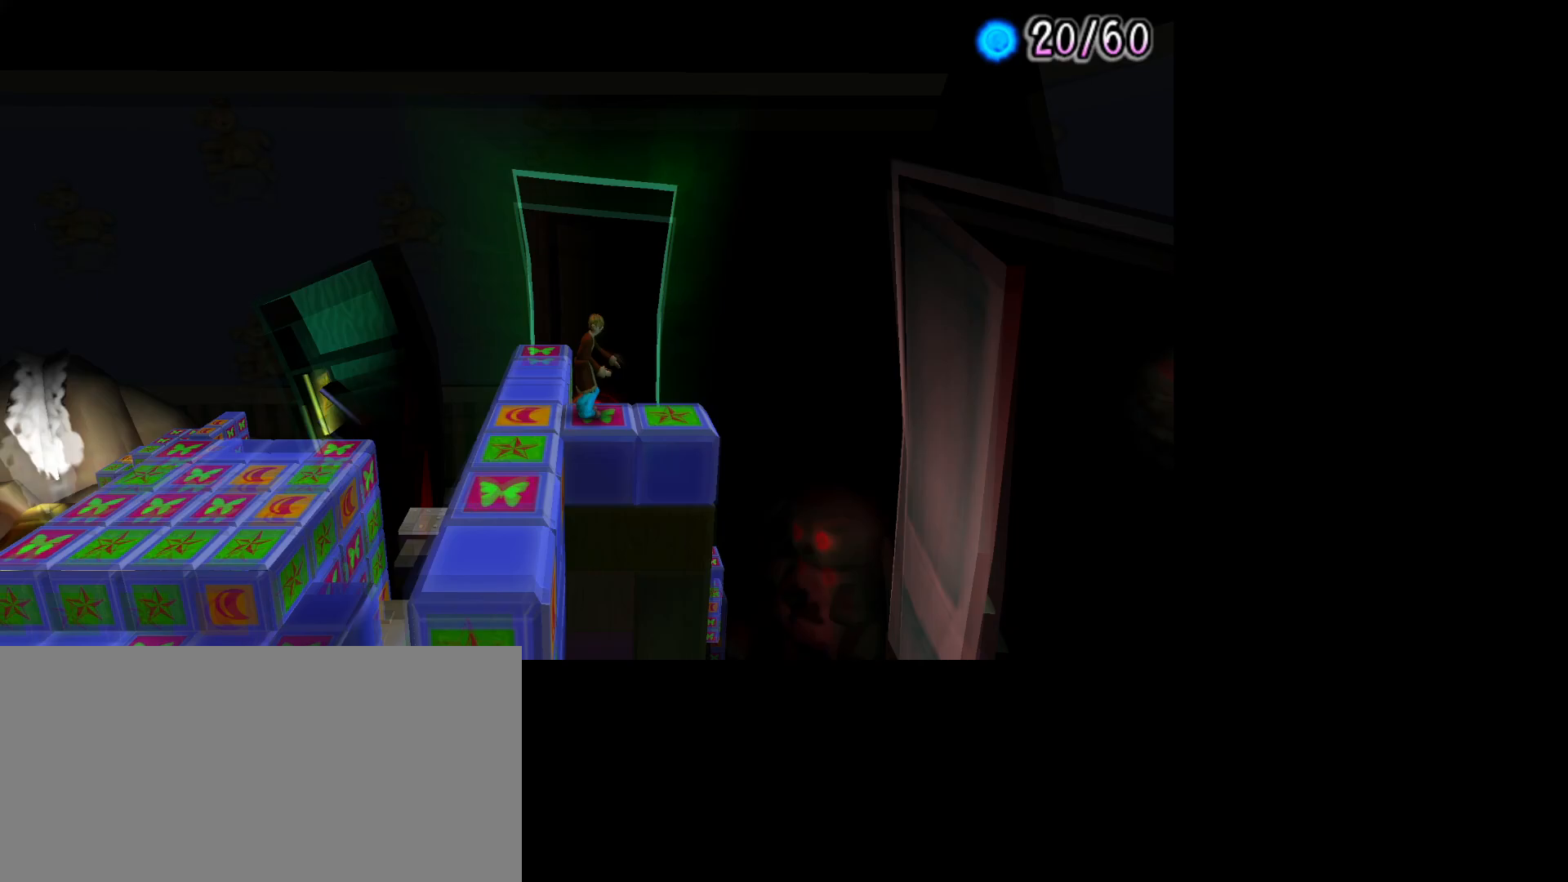
{"buttons": [], "left_stick": "up", "right_stick": "center", "events": [[67, "right_stick", "up"], [183, "right_stick", "center"], [333, "left_stick", "up"]]}
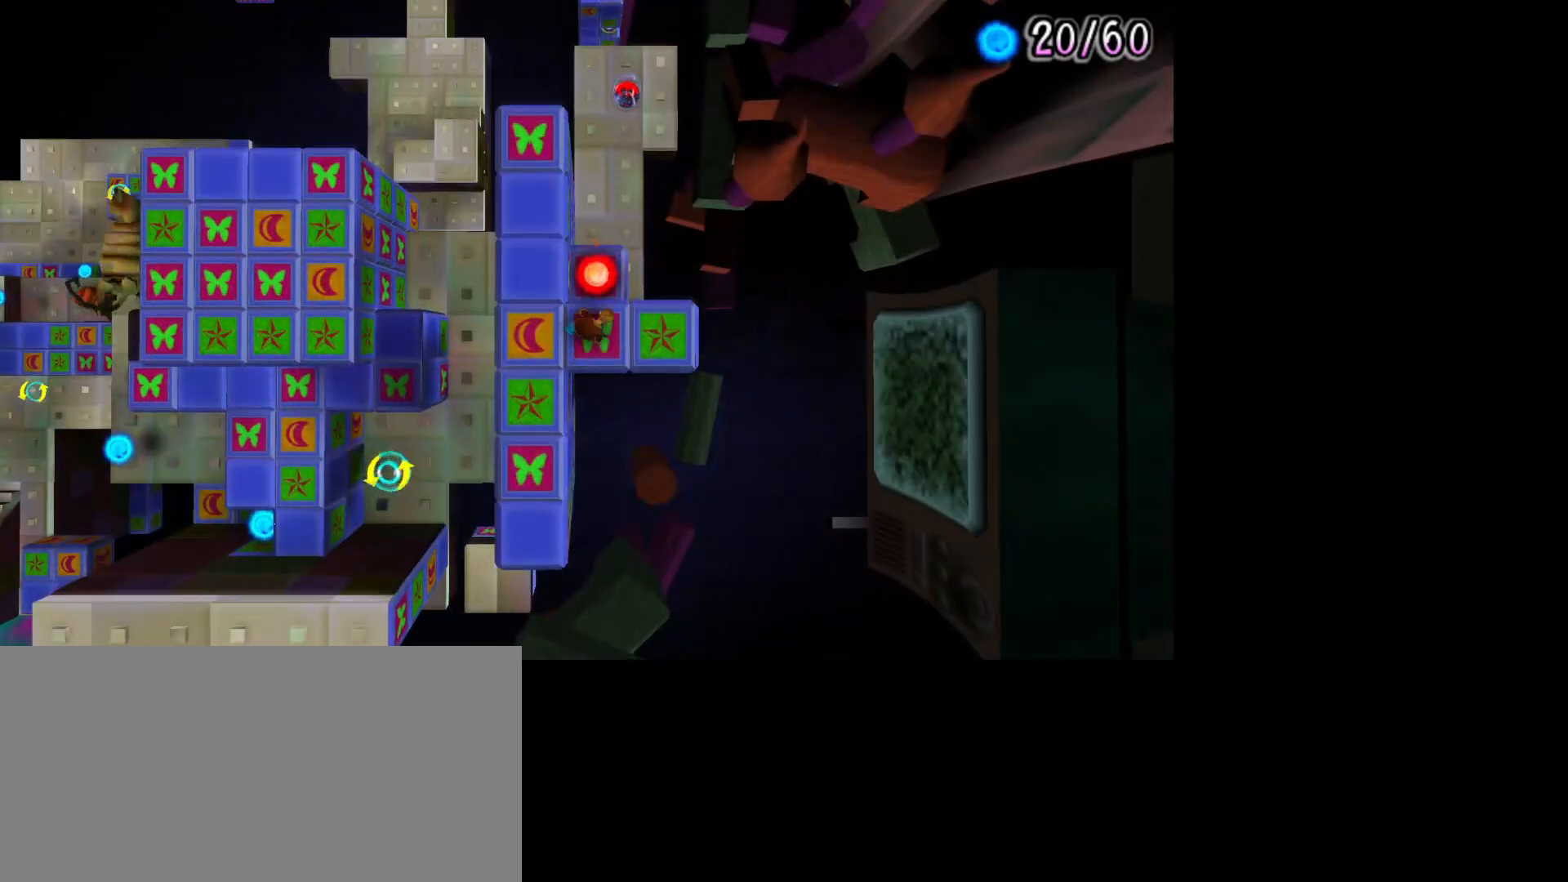
{"buttons": [], "left_stick": "down-left", "right_stick": "center", "events": [[33, "left_stick", "center"], [467, "left_stick", "down-left"]]}
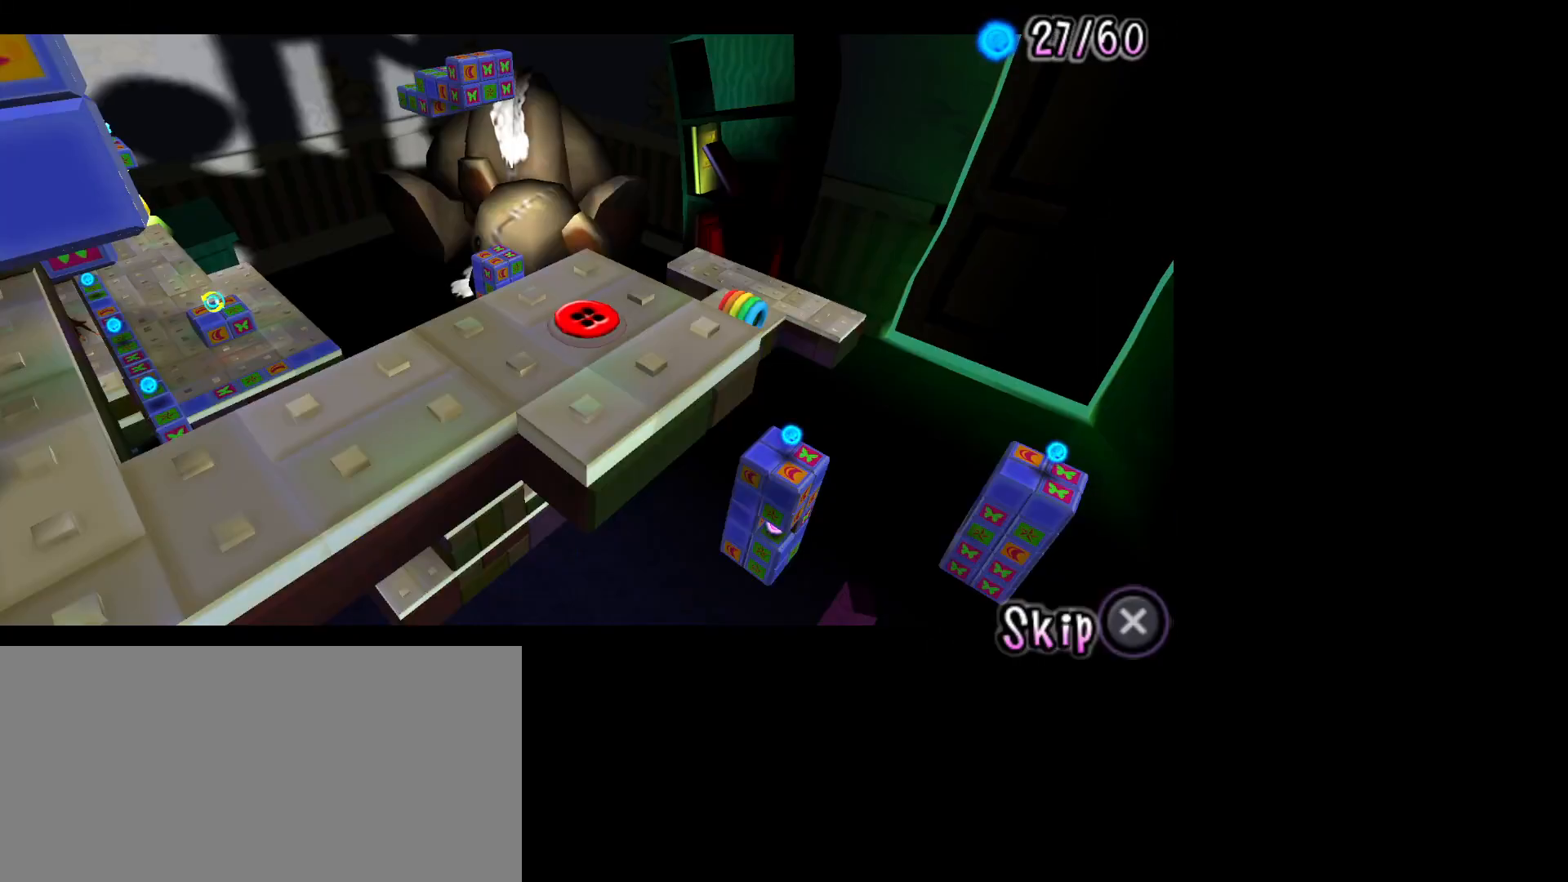
{"buttons": ["CROSS"], "left_stick": "down-left", "right_stick": "center", "events": [[33, "CROSS", "down"], [233, "CROSS", "up"], [433, "CROSS", "down"]]}
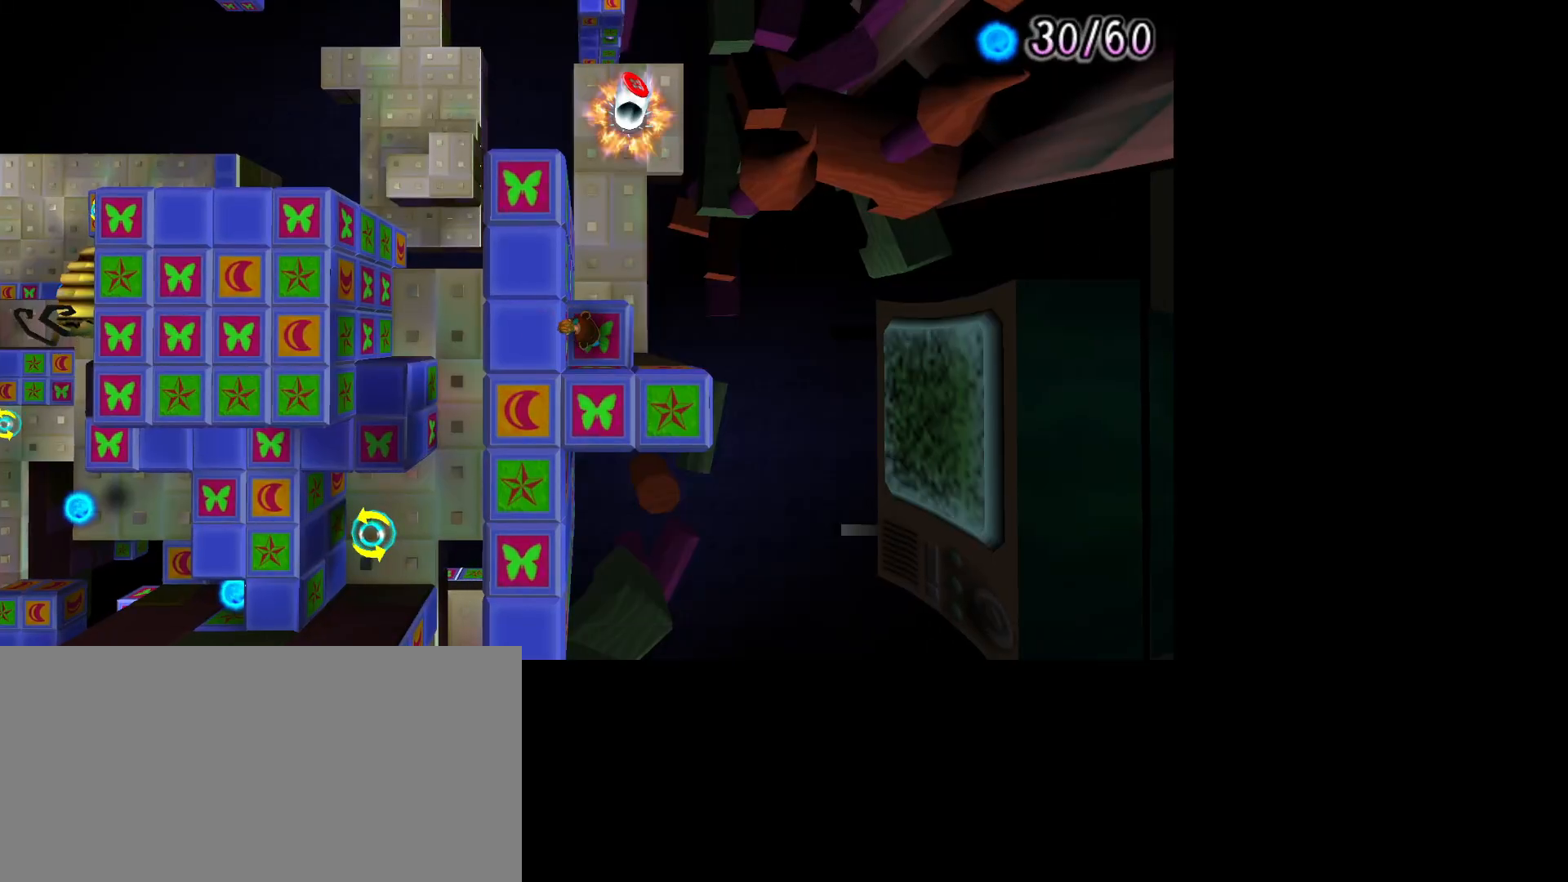
{"buttons": ["CROSS"], "left_stick": "down-left", "right_stick": "center", "events": [[133, "CROSS", "up"], [283, "CROSS", "down"]]}
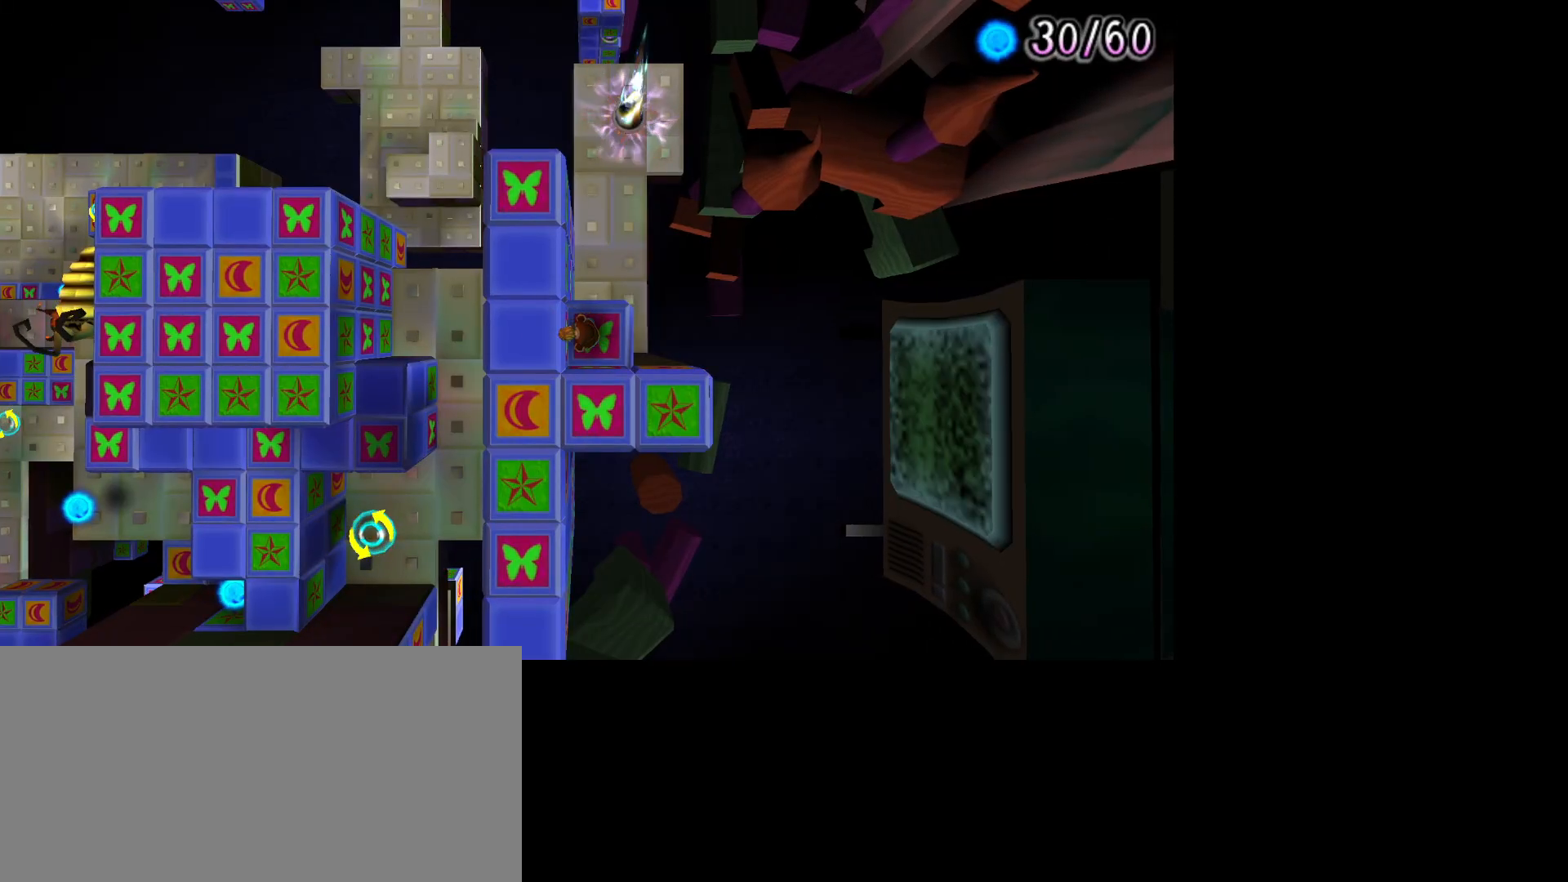
{"buttons": [], "left_stick": "down-left", "right_stick": "center", "events": [[100, "CROSS", "up"], [233, "CROSS", "down"], [417, "CROSS", "up"]]}
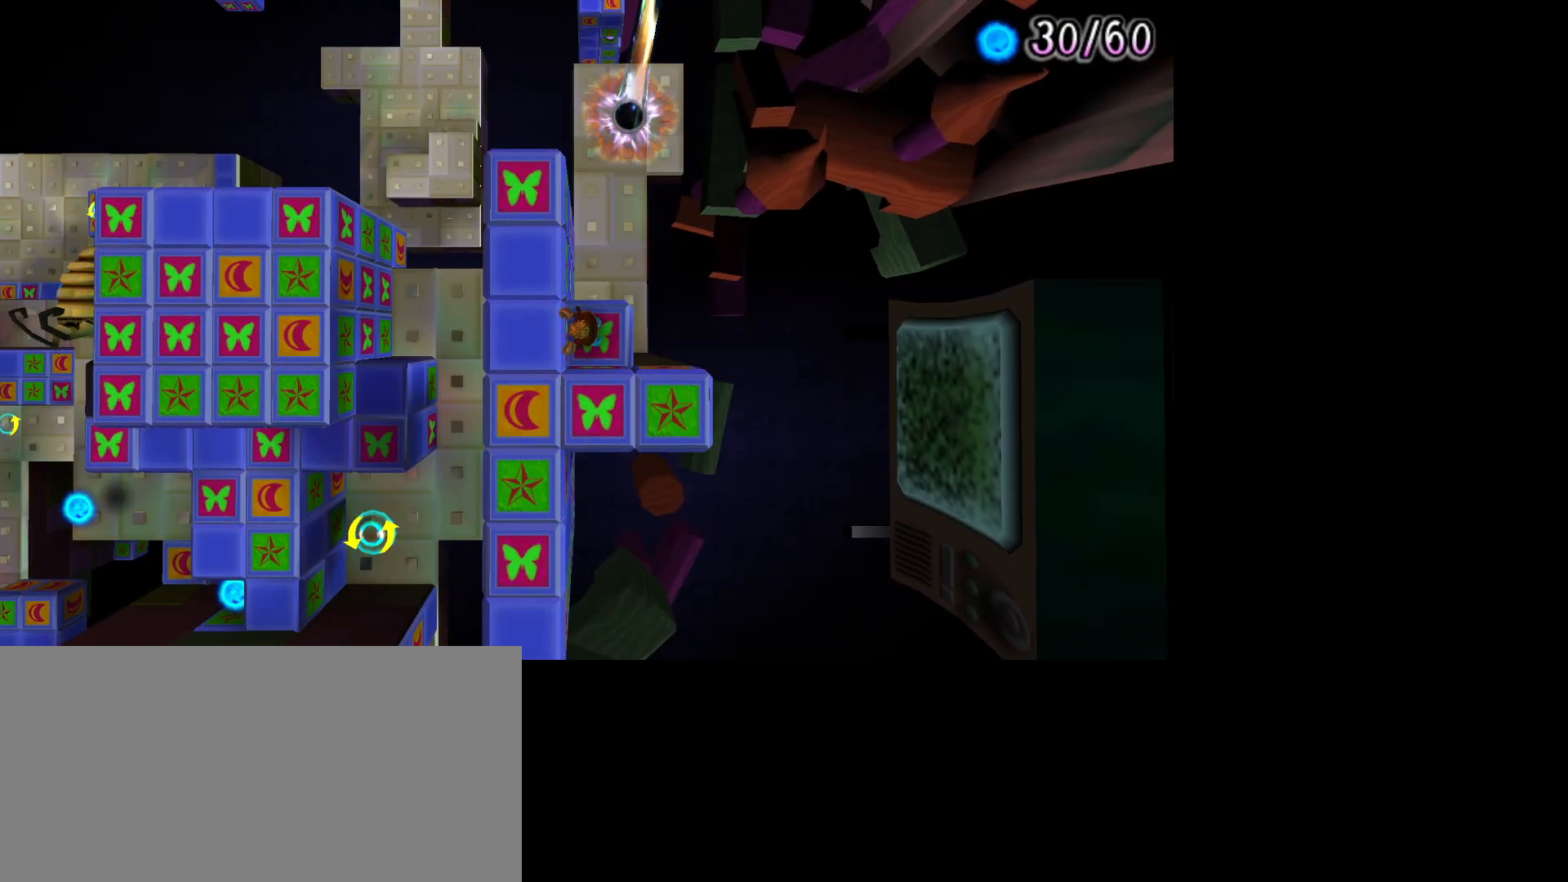
{"buttons": [], "left_stick": "center", "right_stick": "center", "events": [[300, "left_stick", "left"], [450, "left_stick", "center"]]}
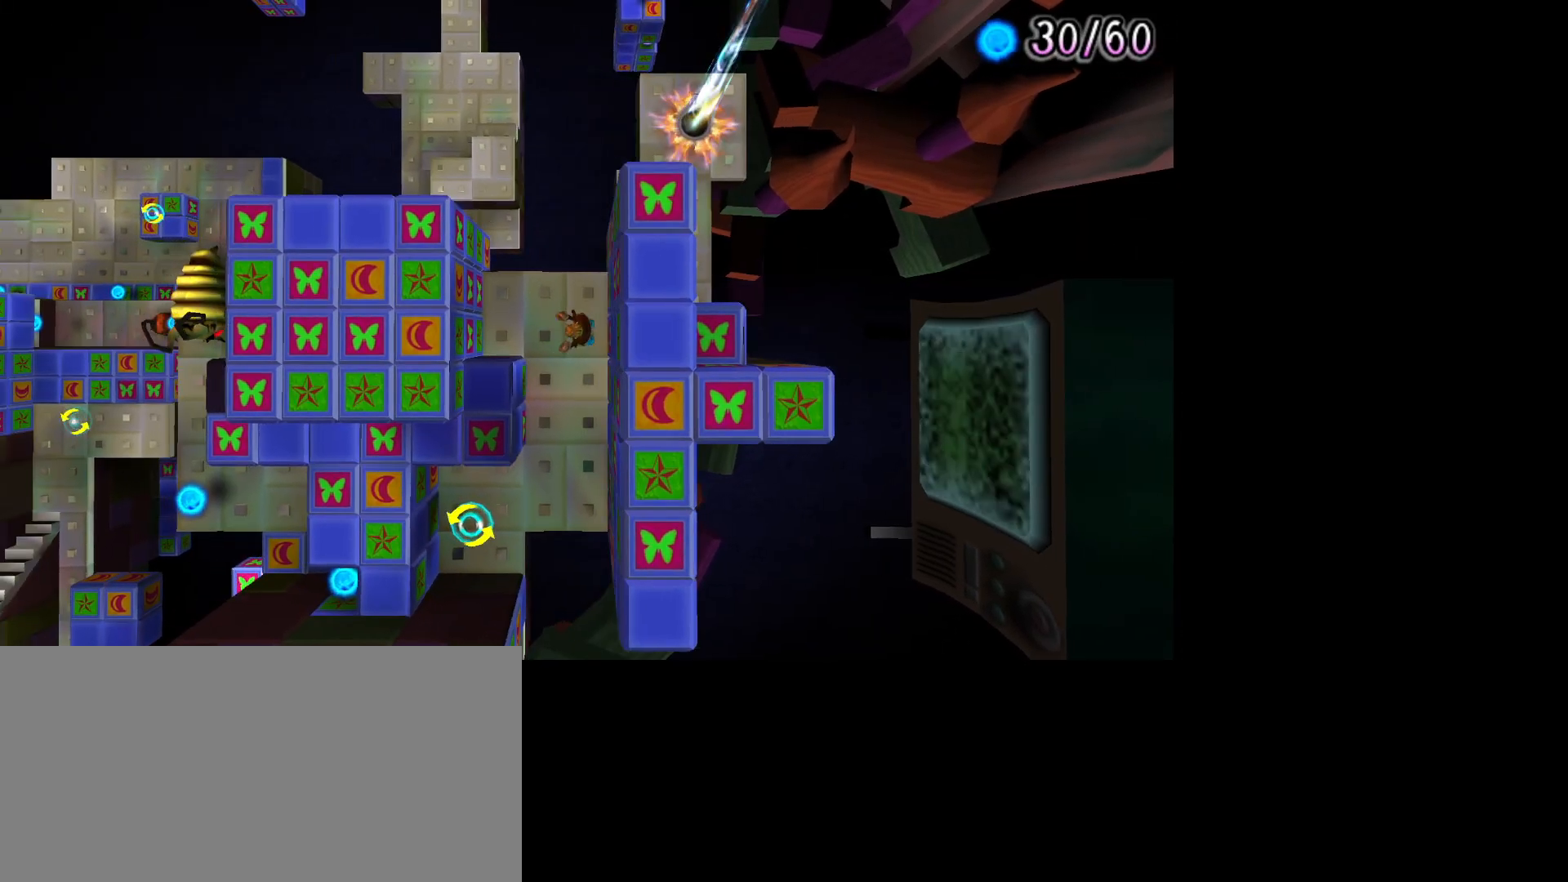
{"buttons": ["L1"], "left_stick": "center", "right_stick": "center", "events": [[150, "L1", "down"], [217, "L1", "up"], [300, "L1", "down"], [383, "L1", "up"], [450, "L1", "down"]]}
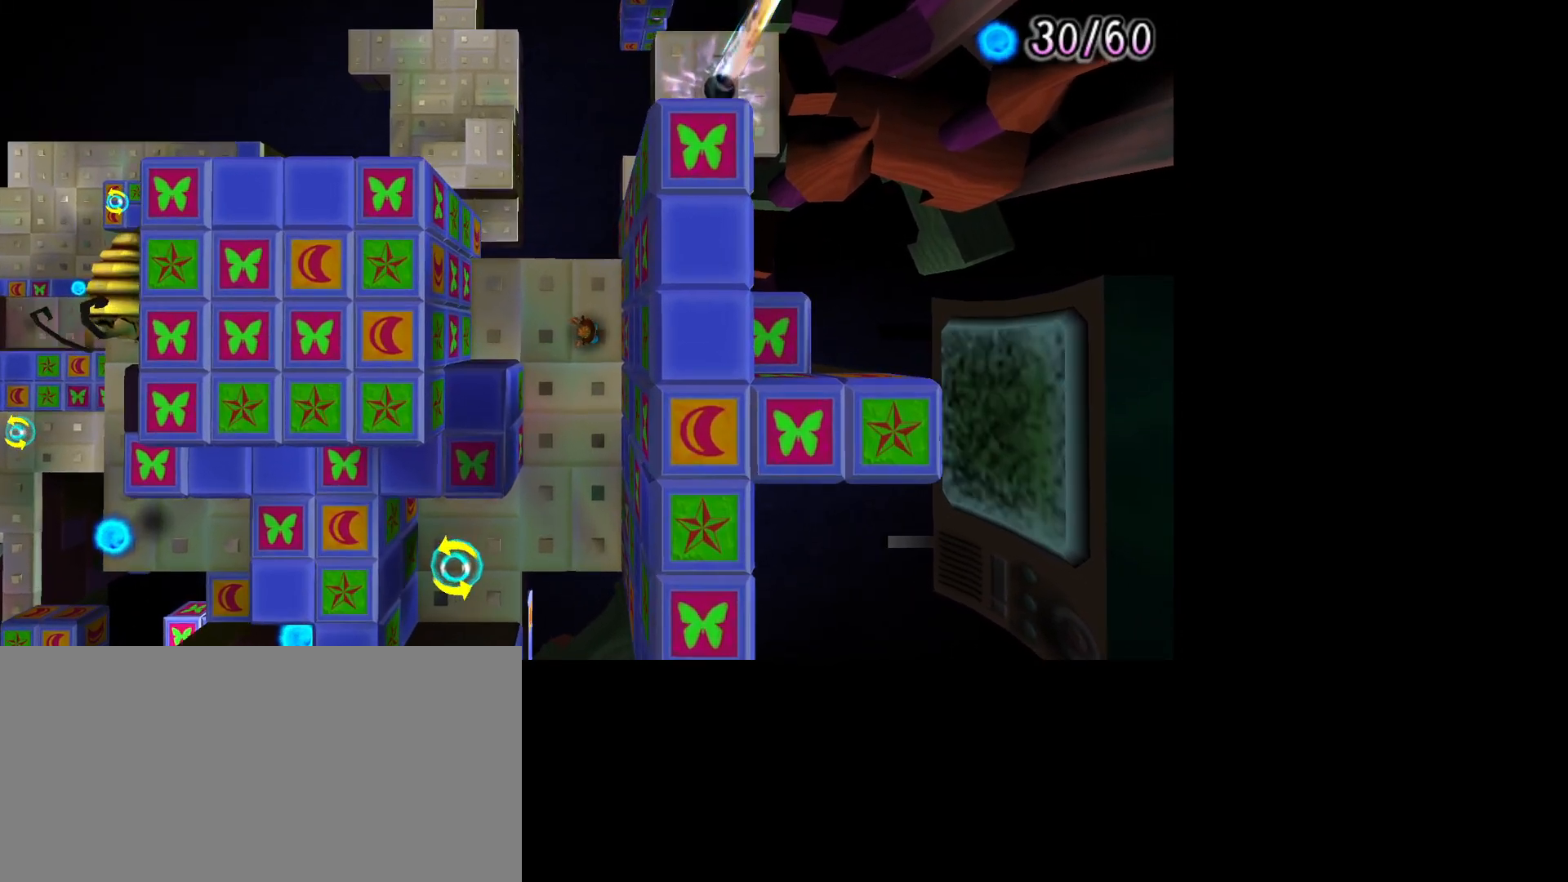
{"buttons": ["L1"], "left_stick": "center", "right_stick": "center", "events": [[33, "L1", "up"], [117, "L1", "down"], [200, "L1", "up"], [283, "L1", "down"], [383, "L1", "up"], [450, "L1", "down"]]}
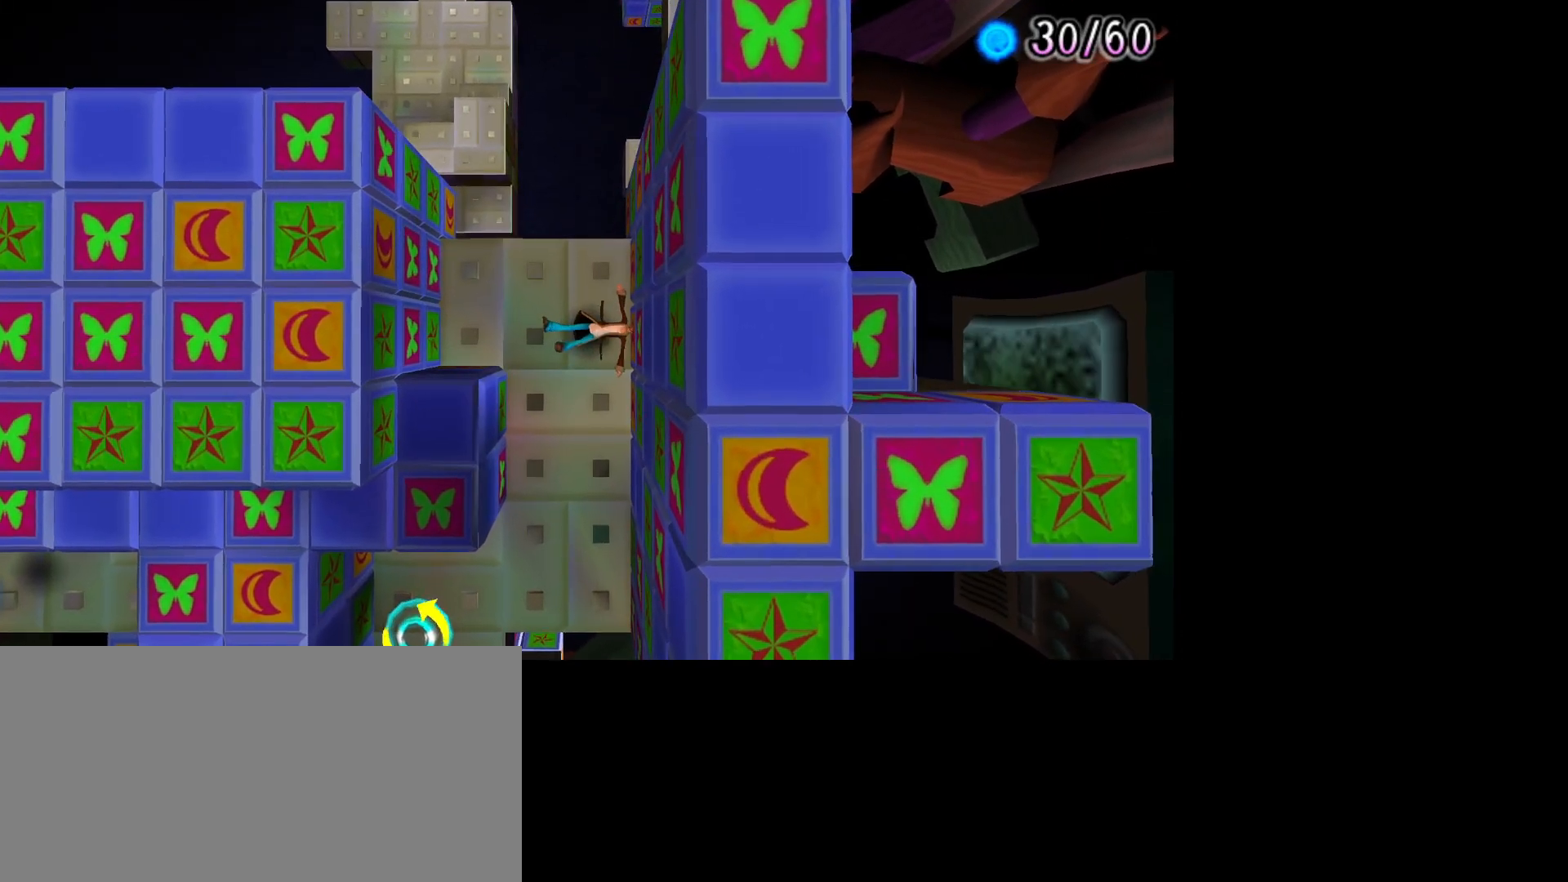
{"buttons": ["L1"], "left_stick": "center", "right_stick": "center", "events": [[50, "L1", "up"], [150, "L1", "down"], [217, "L1", "up"], [317, "L1", "down"], [400, "L1", "up"], [500, "L1", "down"]]}